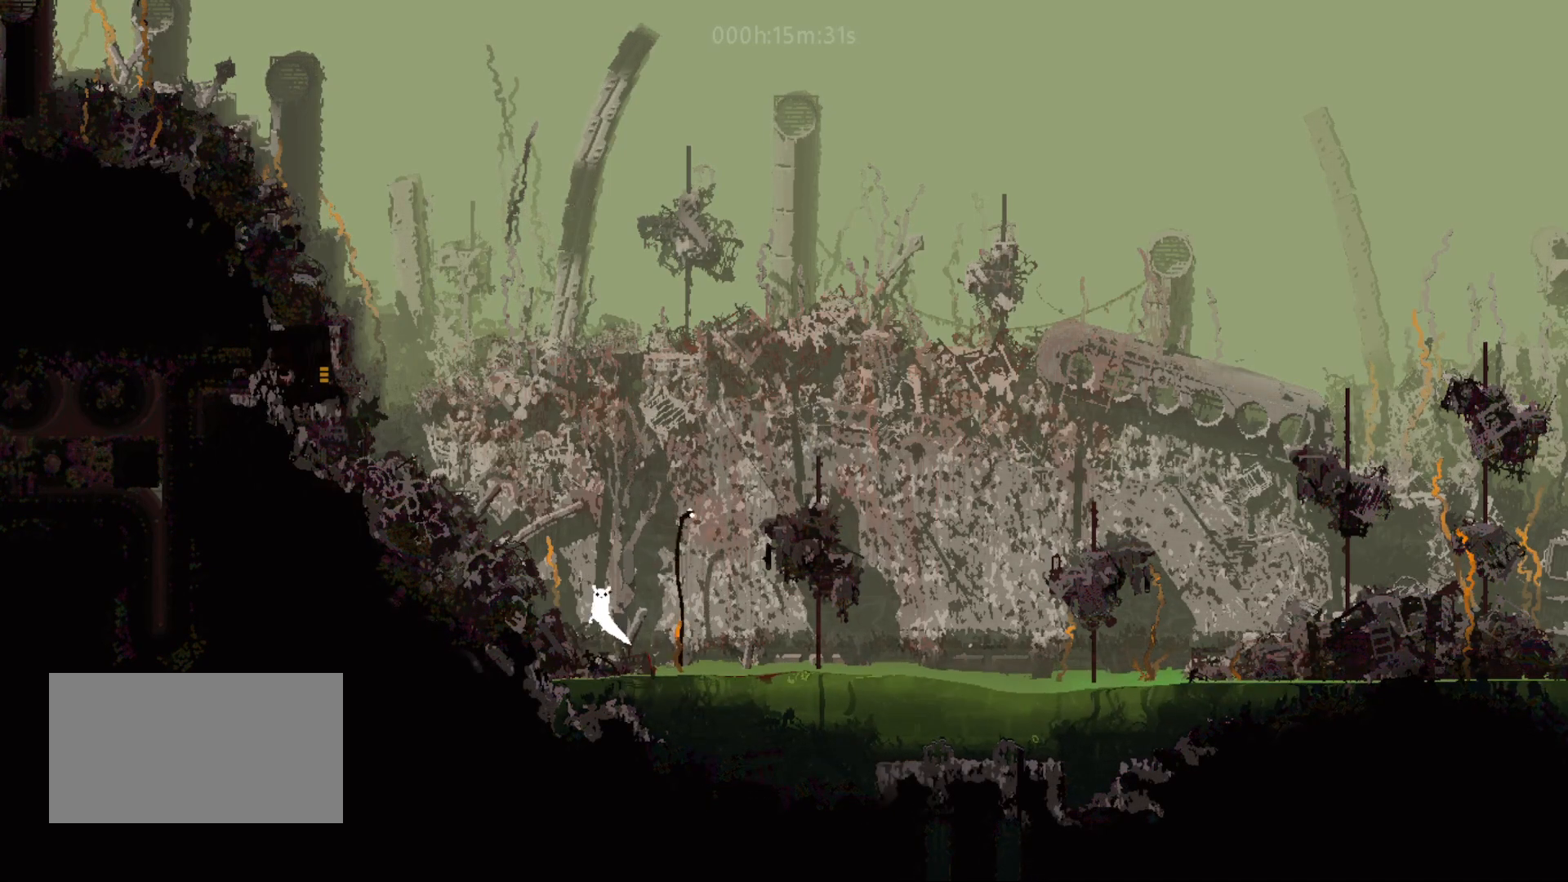
Gameplay with keyboard and mouse; each line is a JSON object with the keys held at the frame after it. "events" lists presses ("down") and releases ("up") of "down", "grab", "jump", "left", "right", "throw" and "up" between this image and that frame as [ms after this image, input, new state], when the widget could be followed in between. No other keys are recorded. "mouse_move" is the direction in which the mouse moves at that frame (one of eight, or "still"), when it could be read. Mouse buttons are not recorded. Key names are as the overlay labels them; some are game actions (e.g. jump) rather than physical keys.
{"keys": ["jump", "left"], "mouse_move": "left", "events": [[167, "jump", "up"], [233, "jump", "down"], [350, "jump", "up"], [383, "up", "up"], [433, "jump", "down"]]}
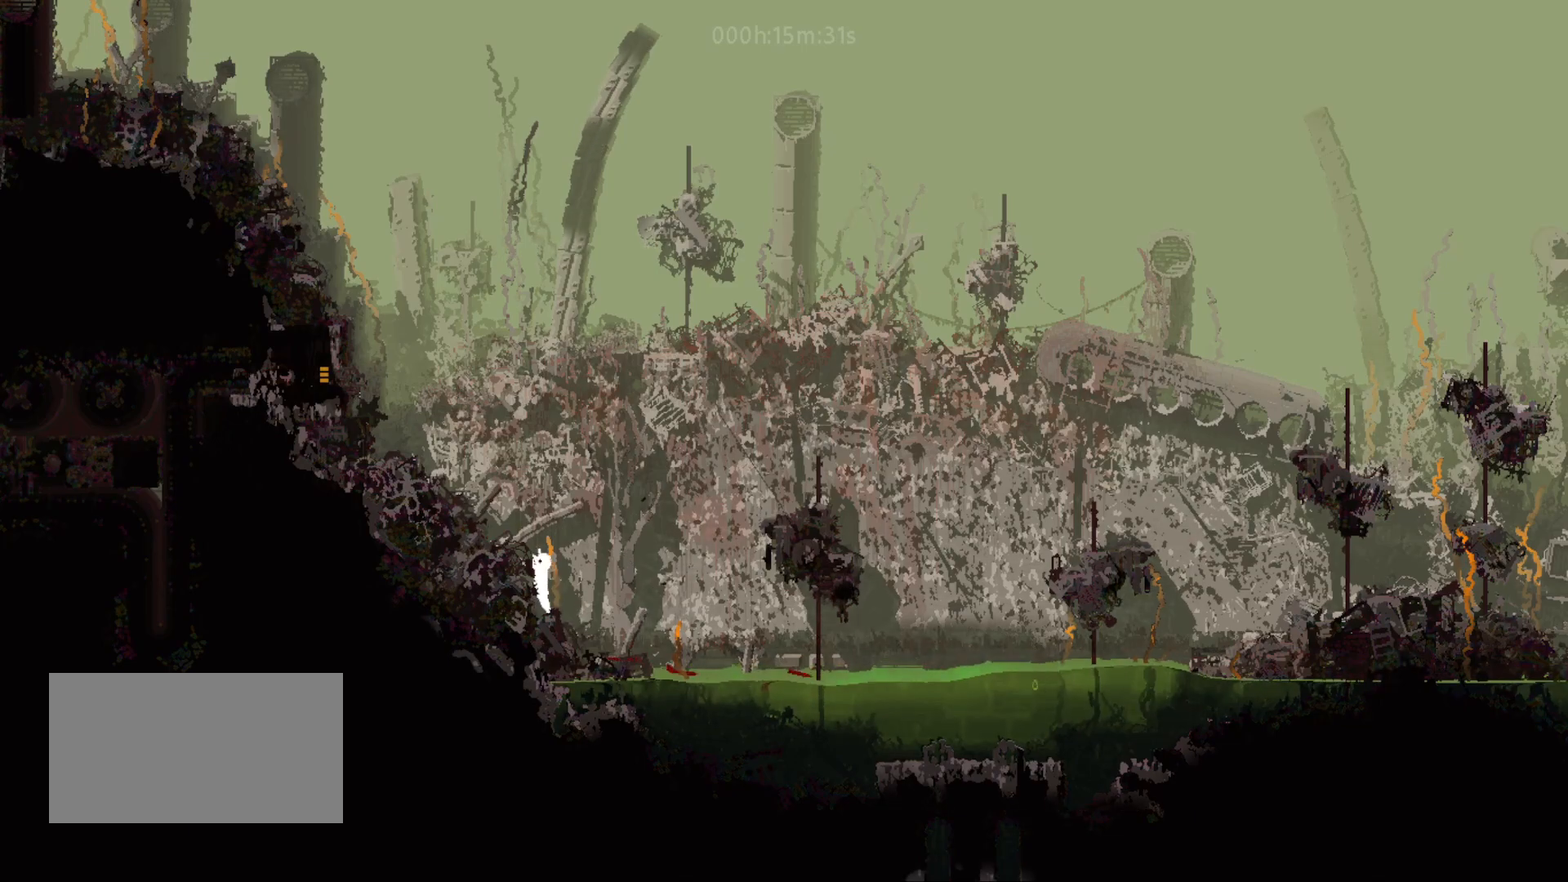
{"keys": ["left"], "mouse_move": "left", "events": [[83, "jump", "up"], [133, "jump", "down"], [300, "jump", "up"], [350, "jump", "down"], [500, "jump", "up"]]}
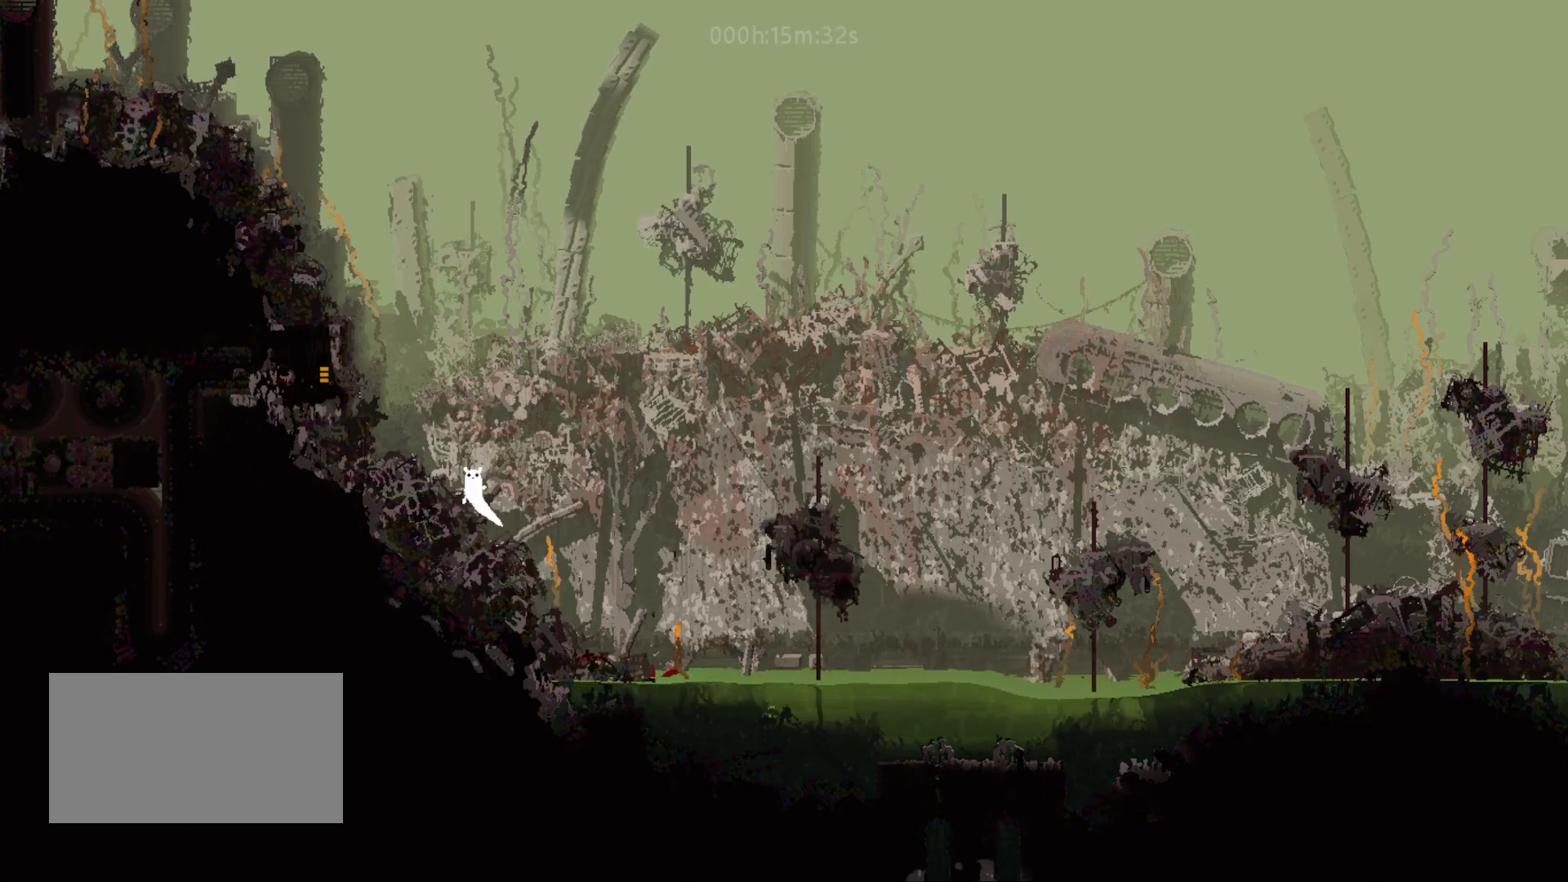
{"keys": ["left"], "mouse_move": "left", "events": [[50, "jump", "down"], [217, "jump", "up"], [300, "jump", "down"], [450, "jump", "up"]]}
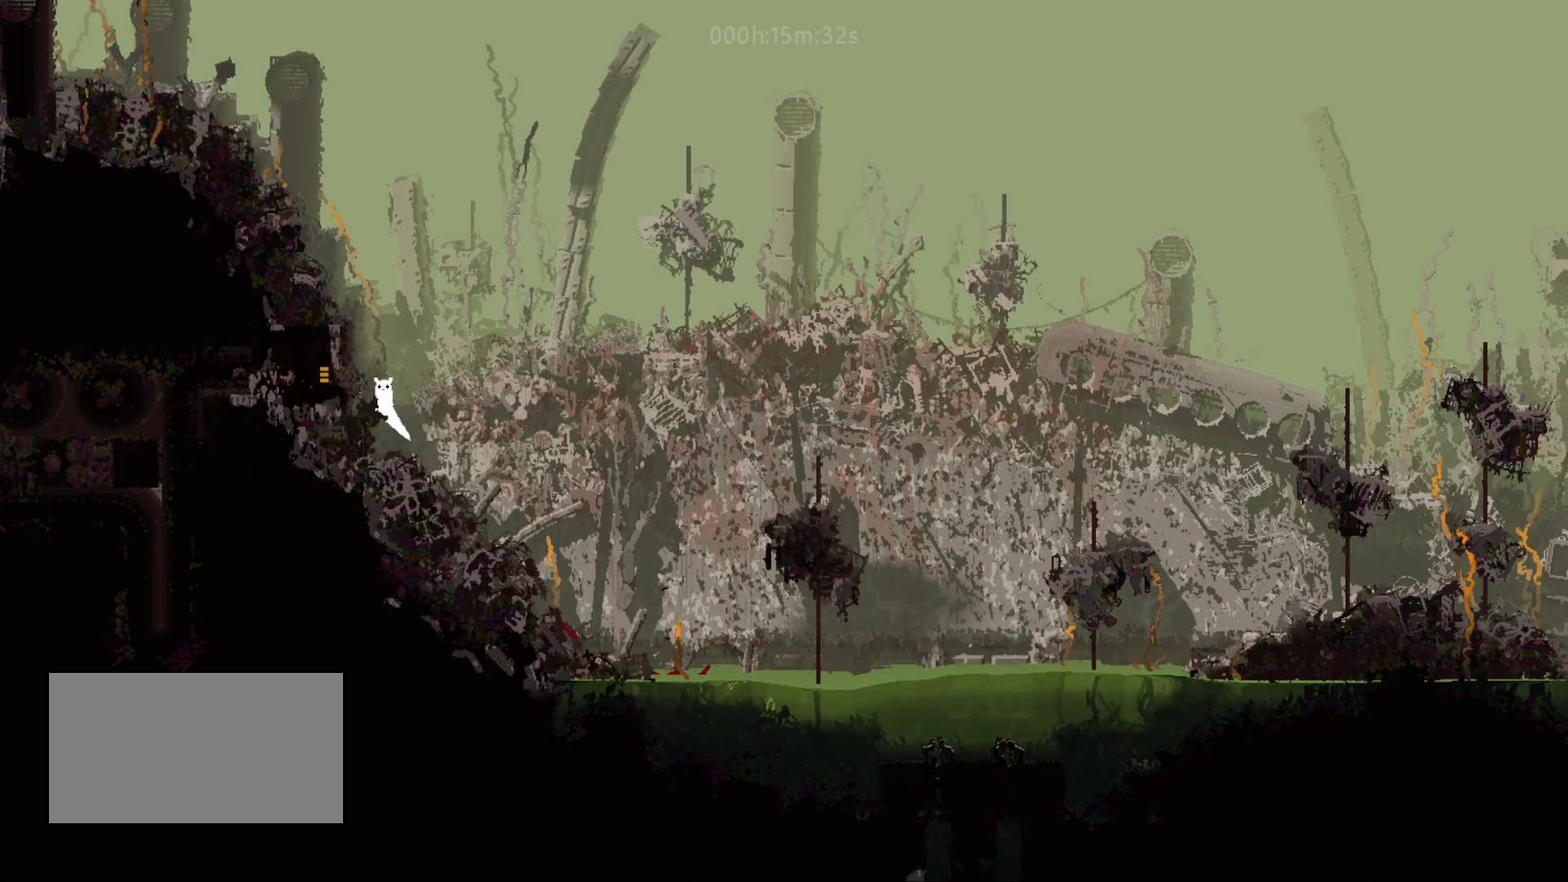
{"keys": ["left"], "mouse_move": "left", "events": [[33, "jump", "down"], [200, "jump", "up"]]}
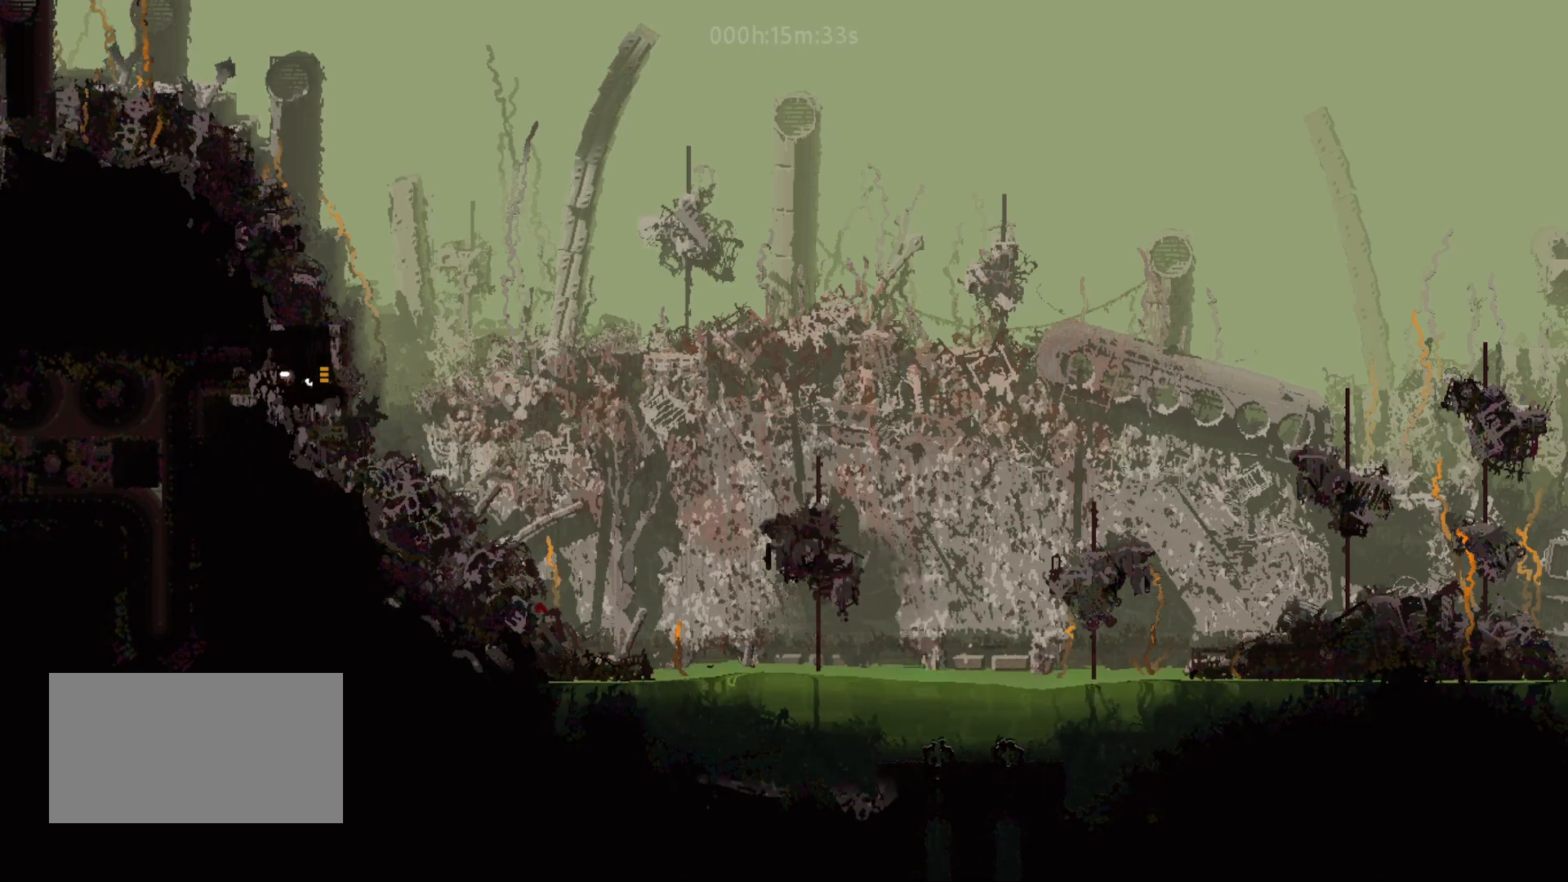
{"keys": ["jump", "left"], "mouse_move": "left", "events": [[333, "jump", "down"], [400, "jump", "up"], [483, "jump", "down"]]}
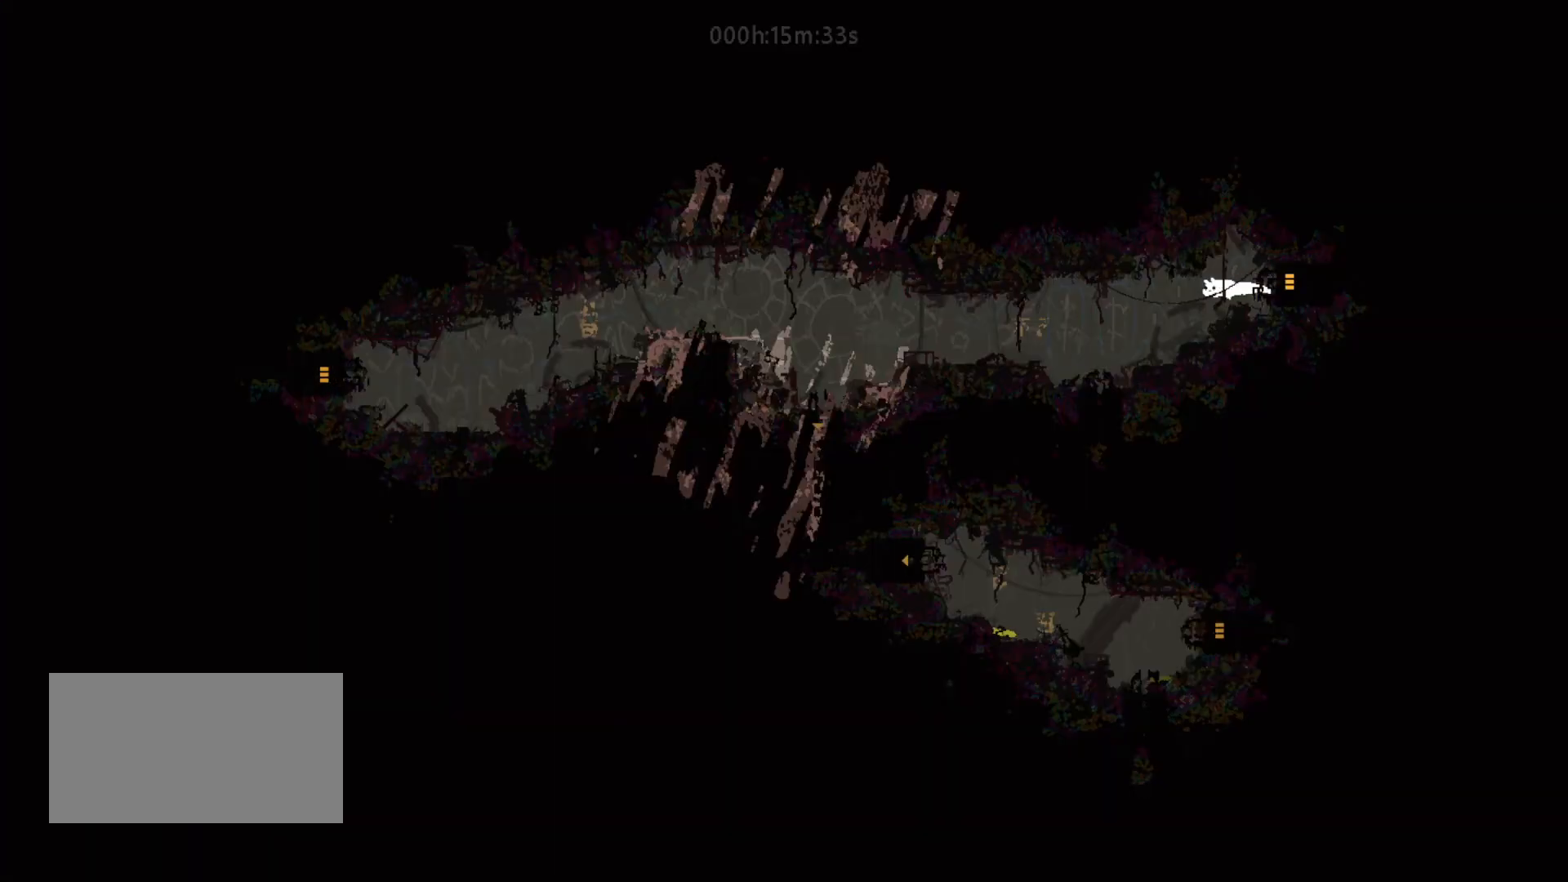
{"keys": ["left"], "mouse_move": "left", "events": [[100, "jump", "up"], [183, "up", "down"], [200, "jump", "down"], [350, "jump", "up"], [417, "up", "up"]]}
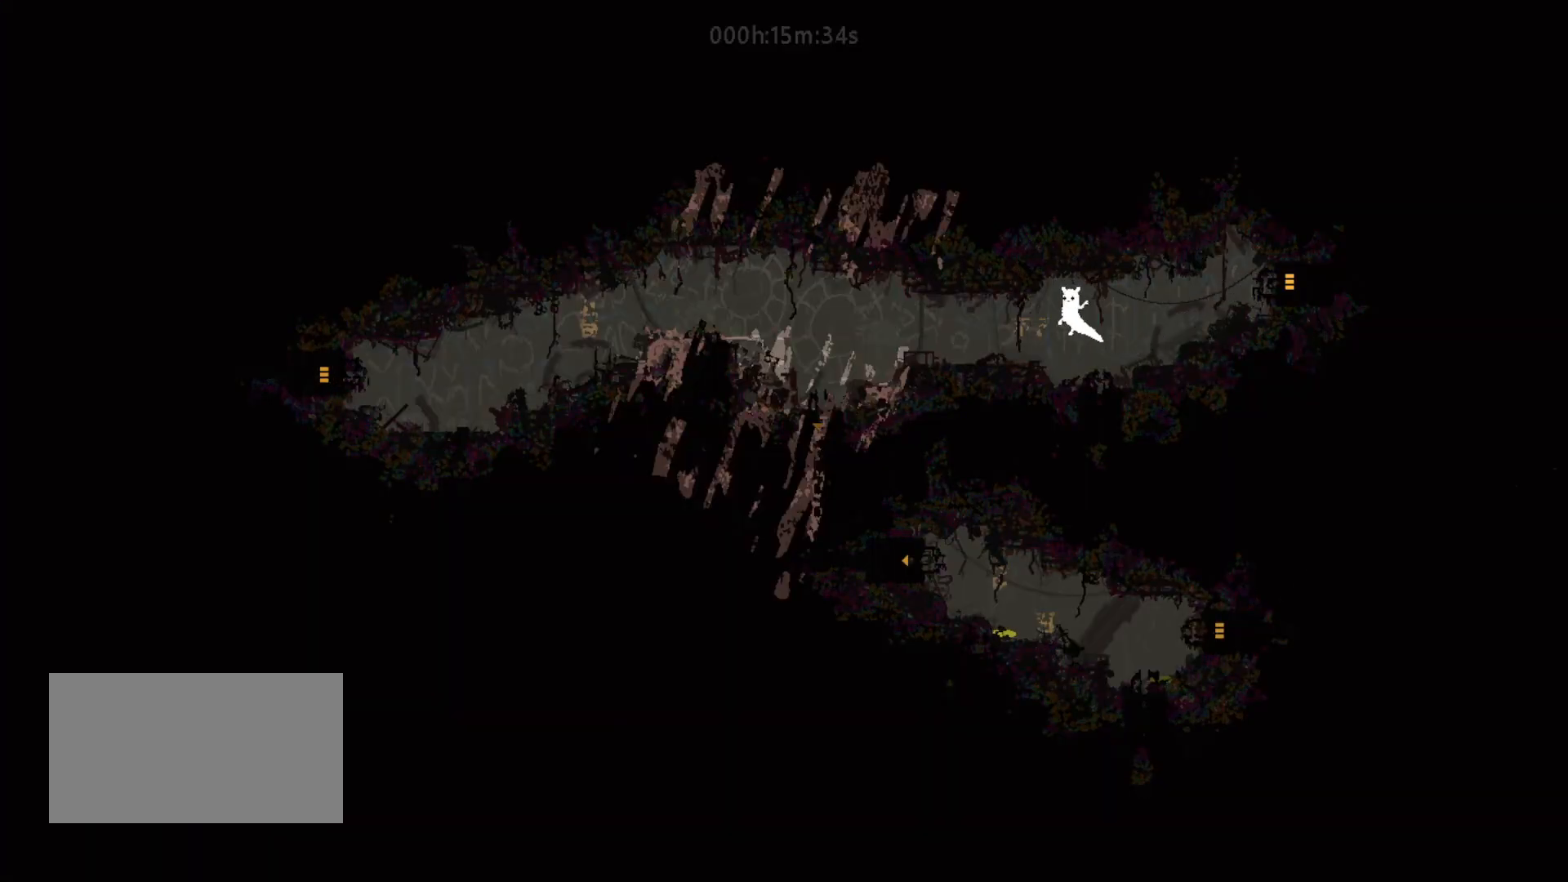
{"keys": ["left"], "mouse_move": "left", "events": [[150, "jump", "down"], [300, "jump", "up"]]}
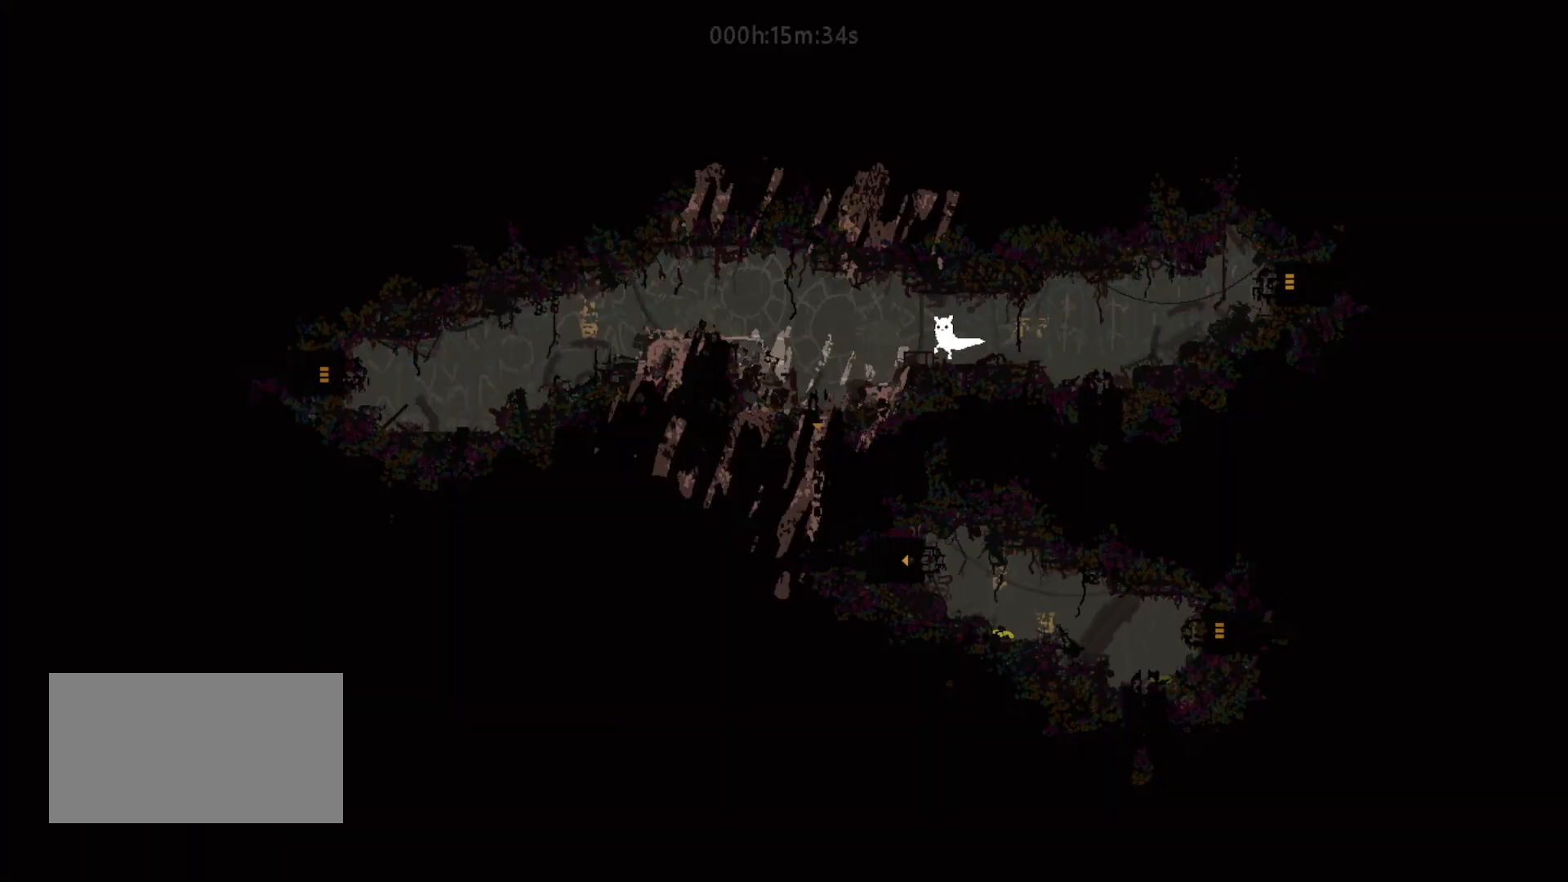
{"keys": ["left"], "mouse_move": "left", "events": [[83, "jump", "down"], [233, "jump", "up"]]}
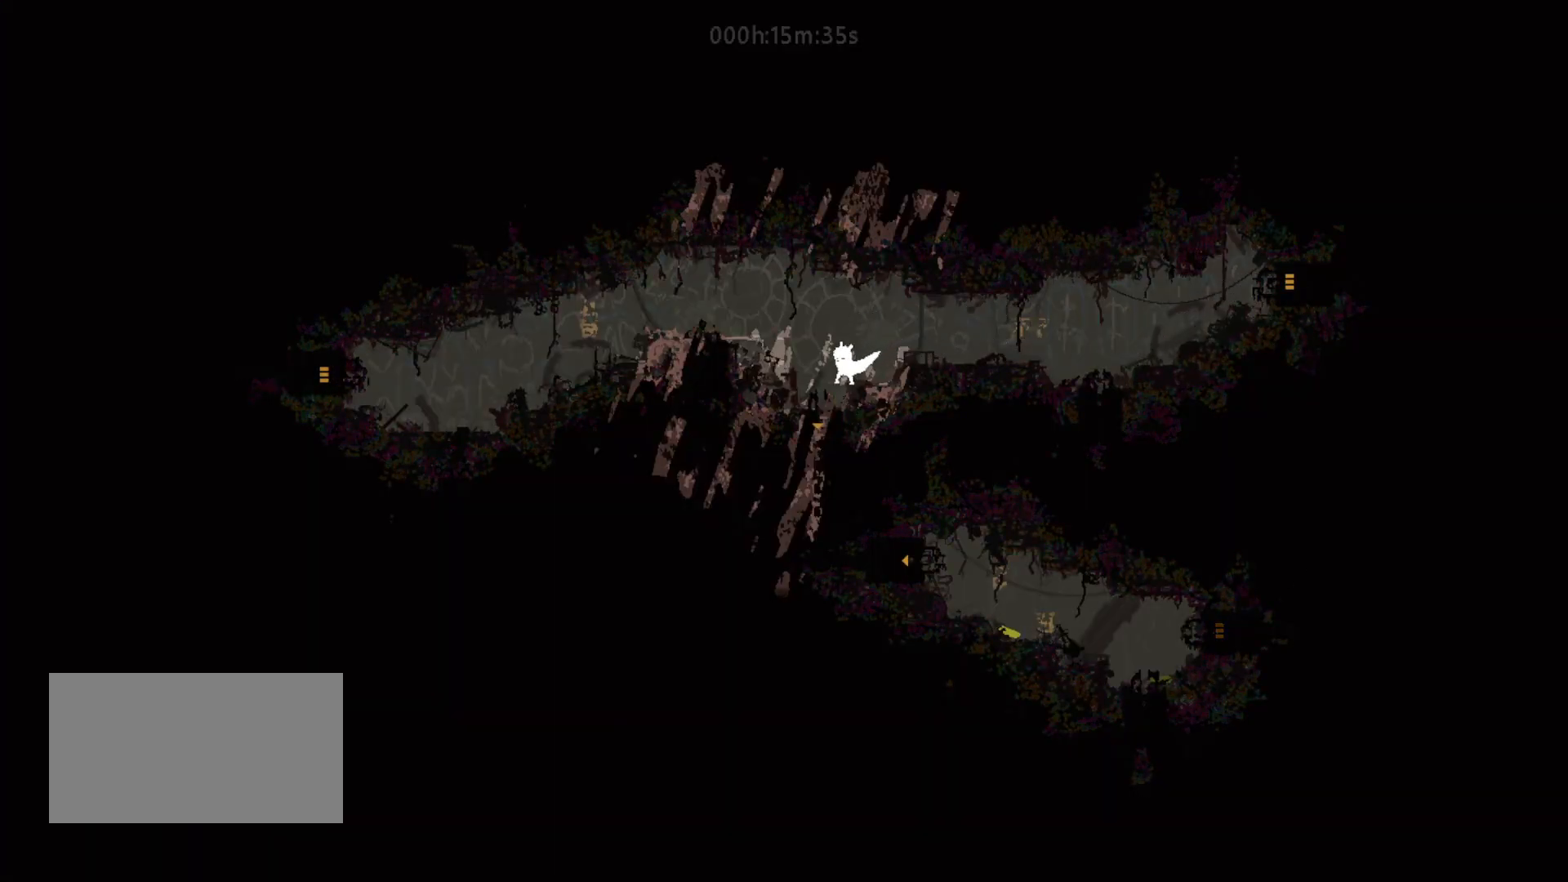
{"keys": ["jump", "left"], "mouse_move": "left", "events": [[50, "jump", "down"], [200, "jump", "up"], [350, "jump", "down"]]}
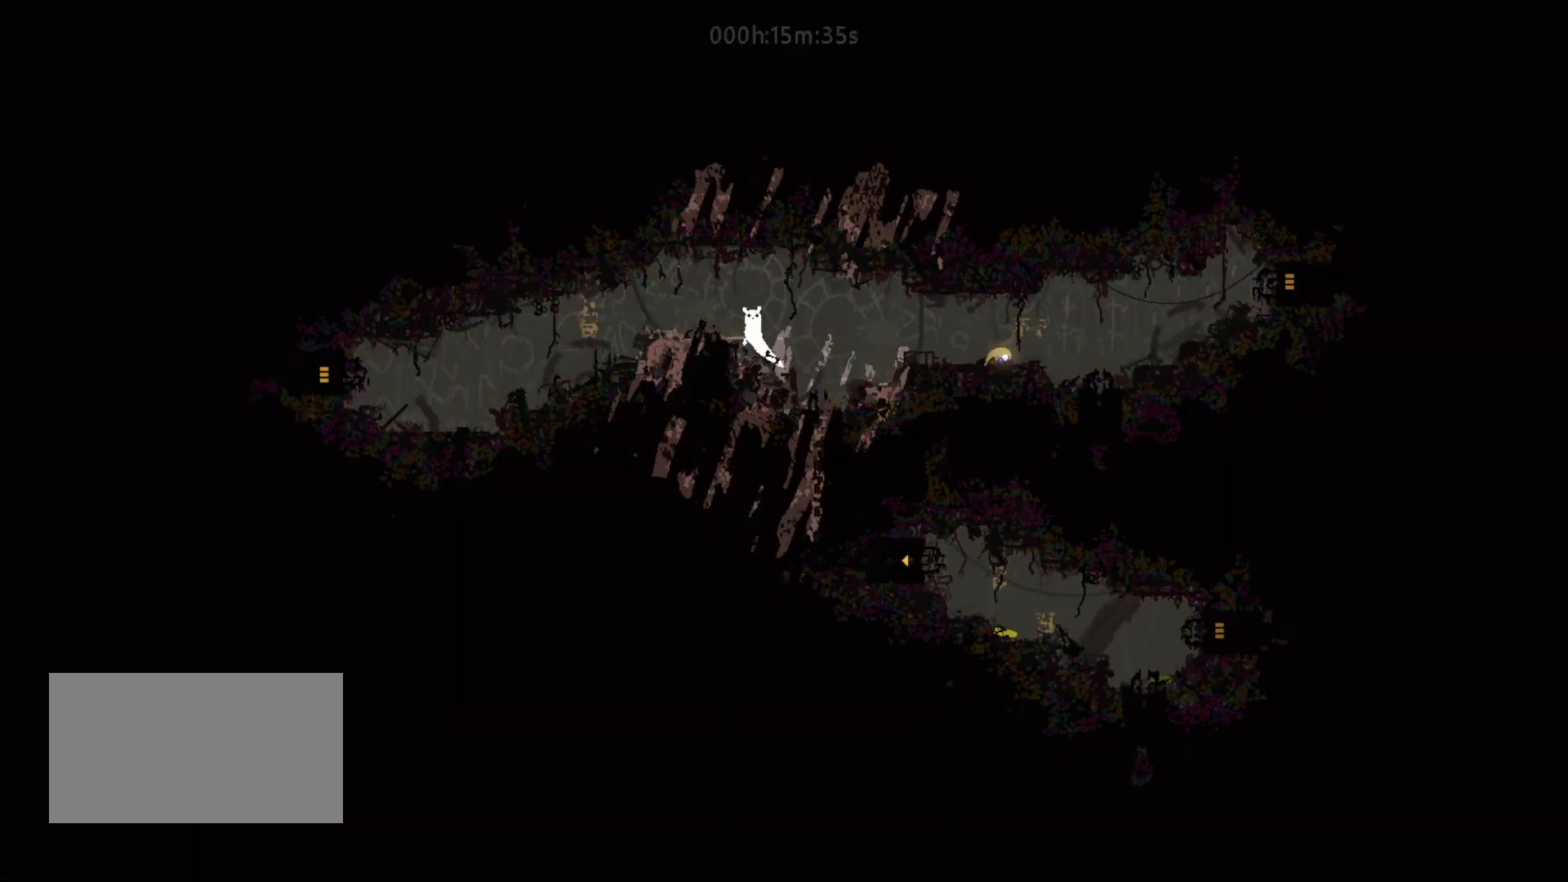
{"keys": ["left"], "mouse_move": "left", "events": [[33, "jump", "up"], [133, "jump", "down"], [300, "jump", "up"]]}
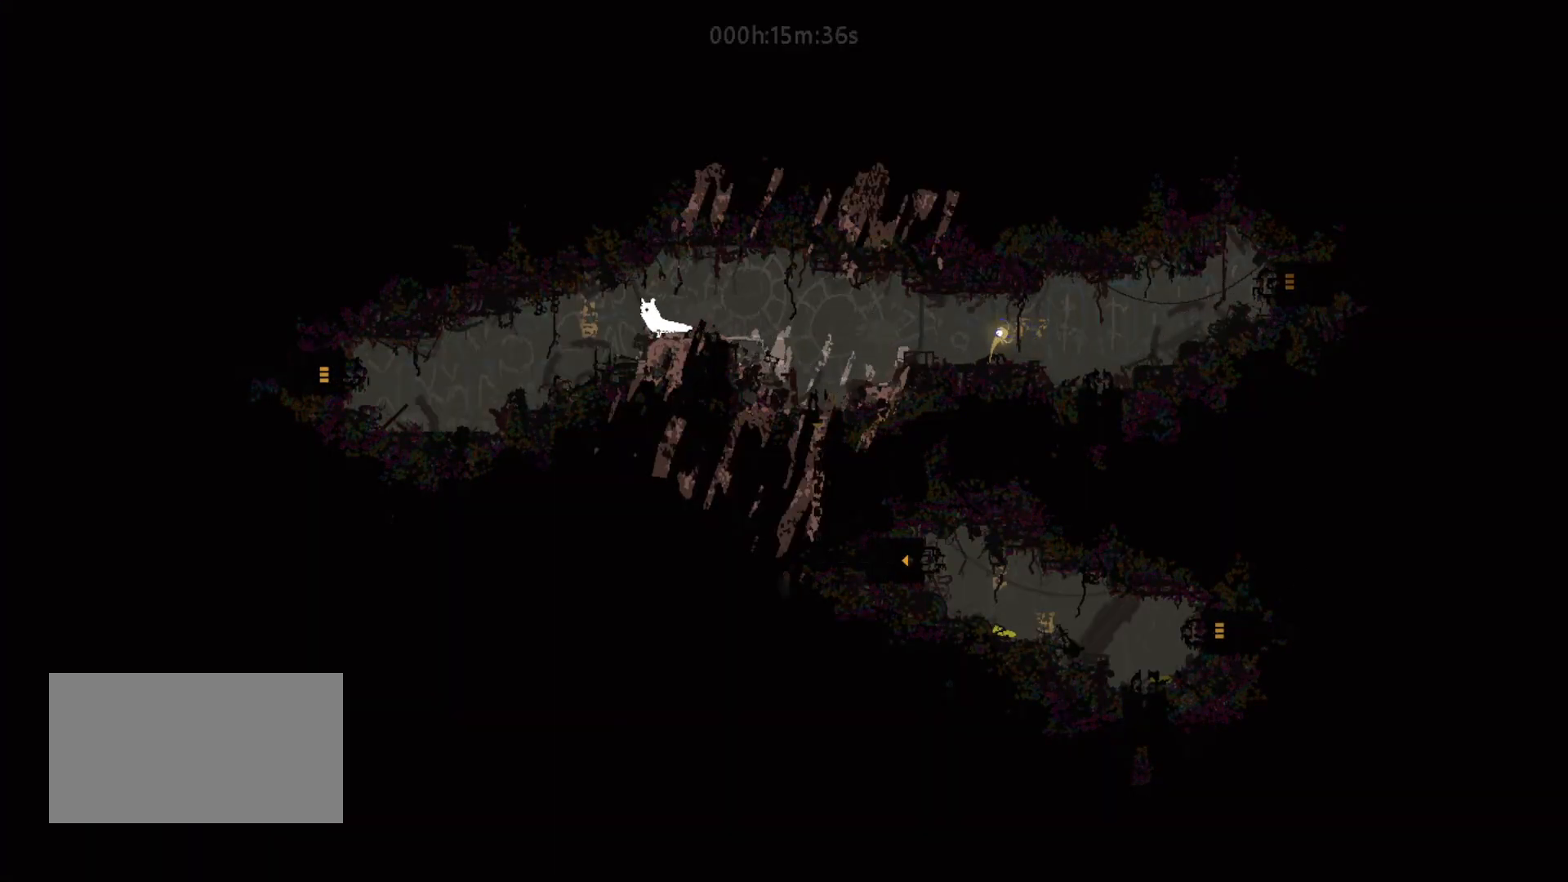
{"keys": ["left"], "mouse_move": "left", "events": [[17, "jump", "down"], [150, "jump", "up"]]}
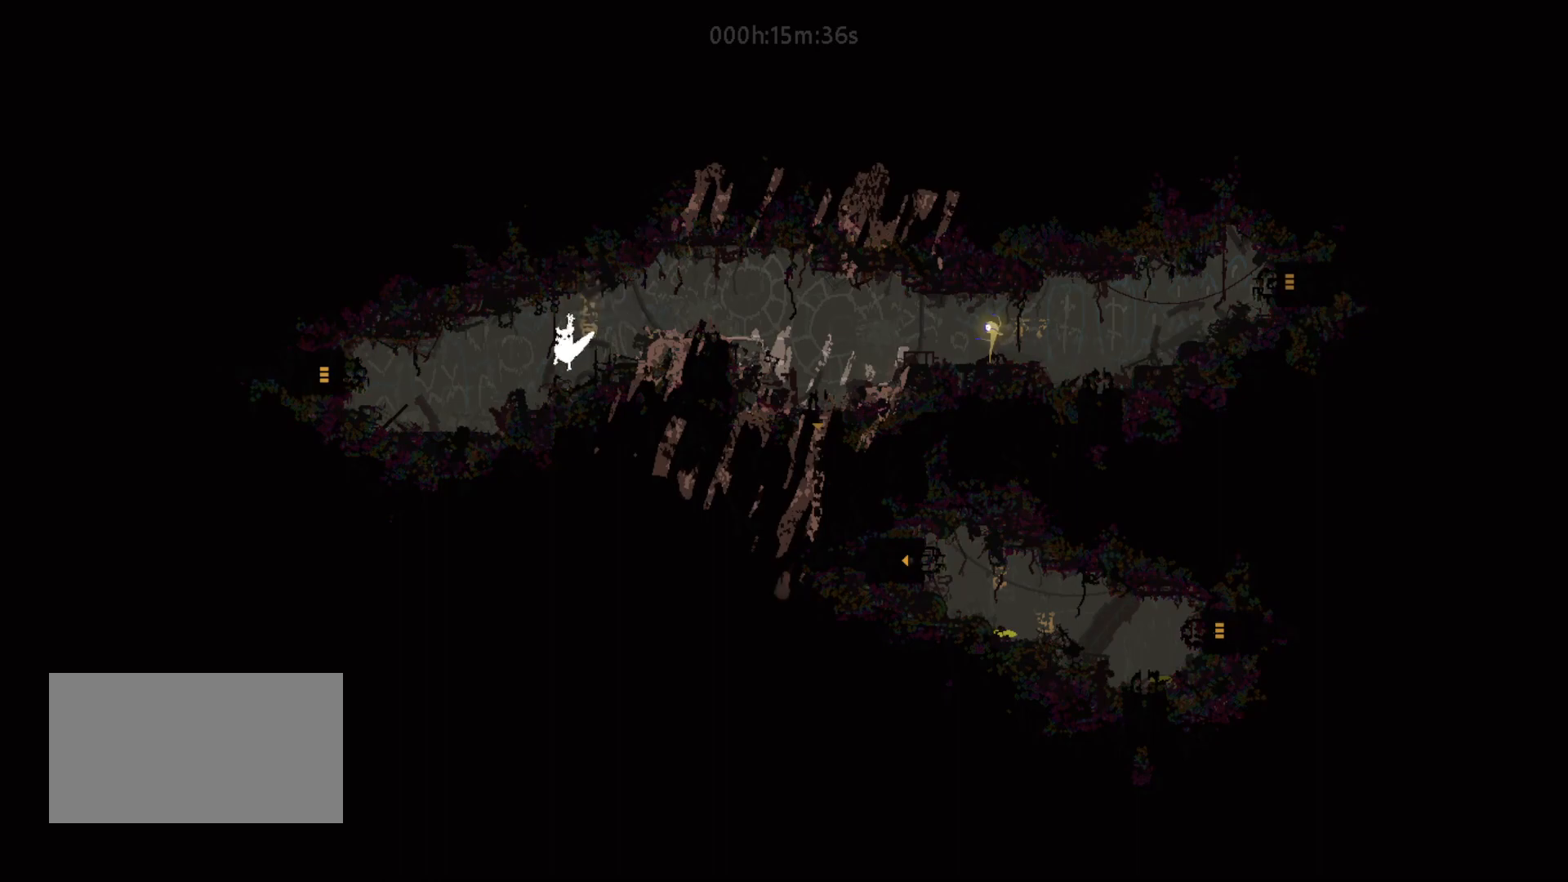
{"keys": ["left"], "mouse_move": "left", "events": []}
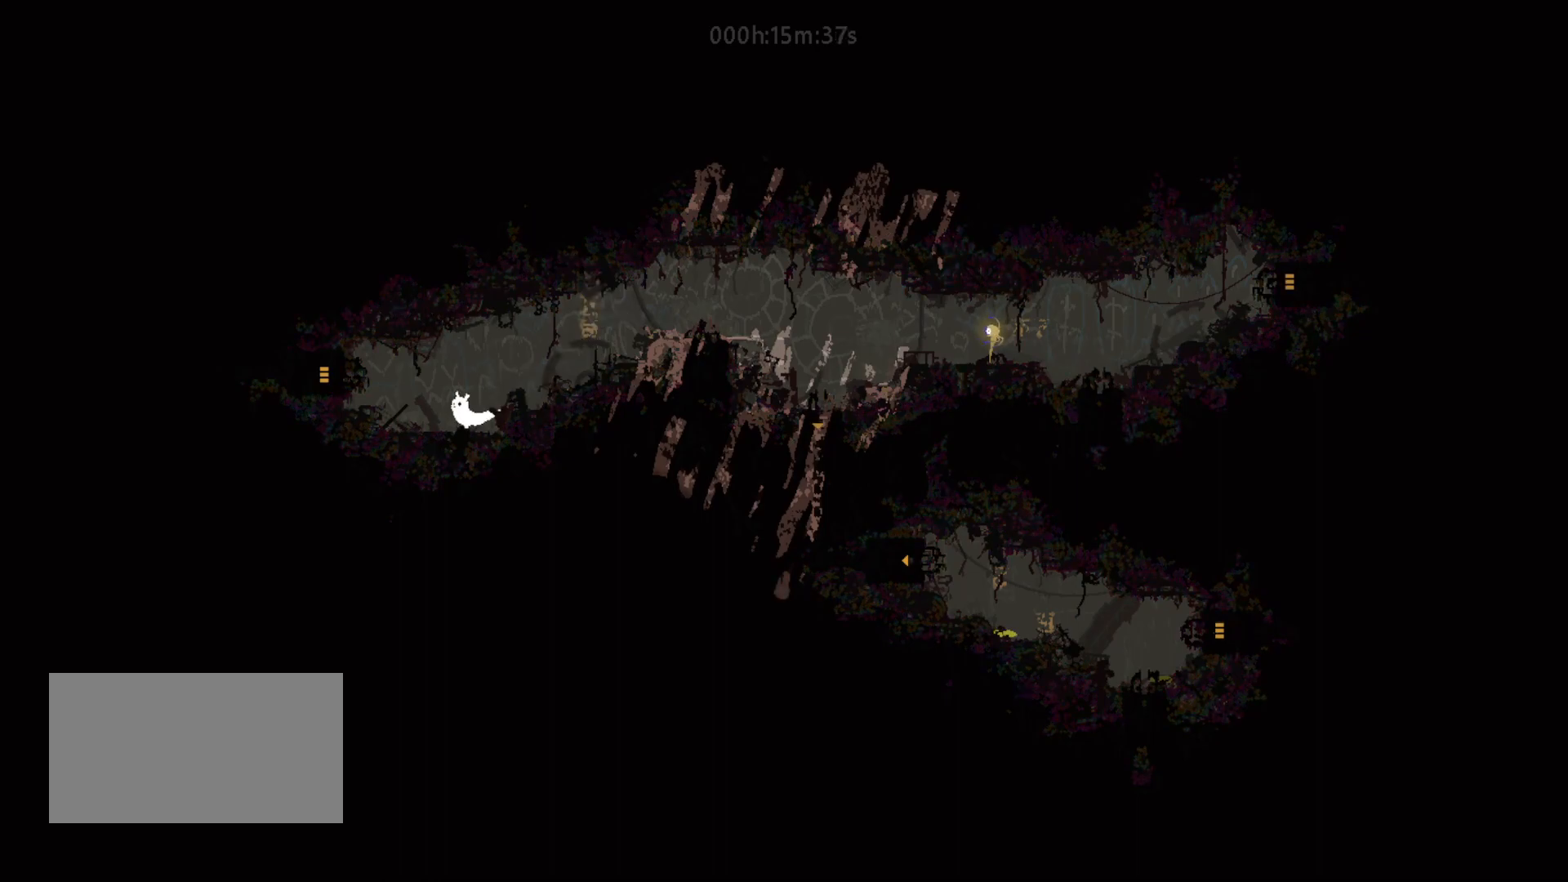
{"keys": ["jump", "left"], "mouse_move": "left", "events": [[217, "grab", "down"], [433, "grab", "up"], [483, "jump", "down"]]}
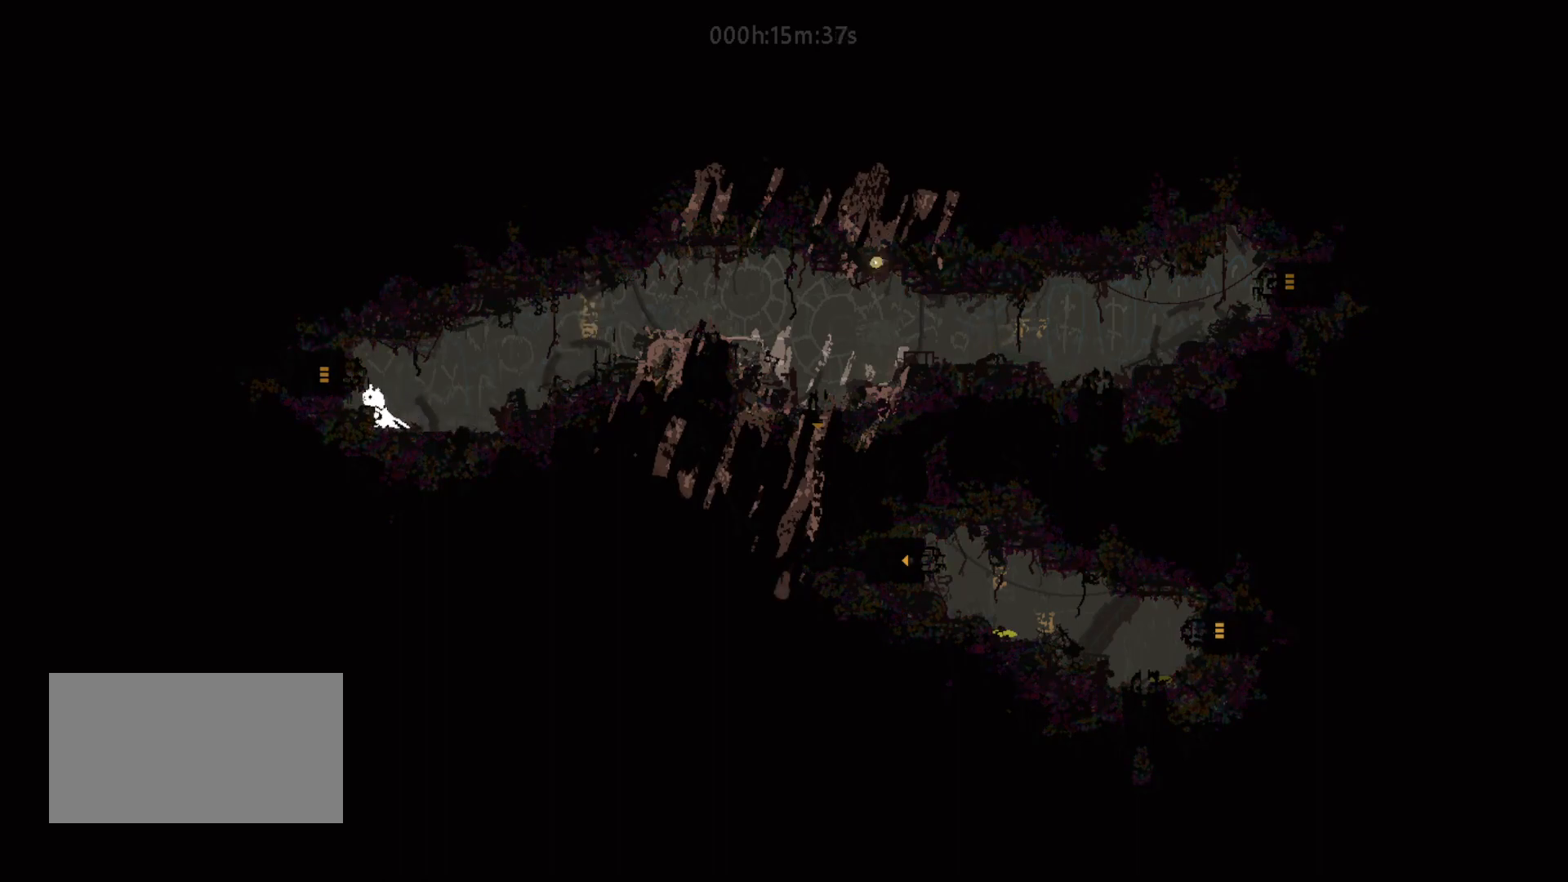
{"keys": ["left"], "mouse_move": "left", "events": [[183, "jump", "up"], [350, "jump", "down"], [500, "jump", "up"]]}
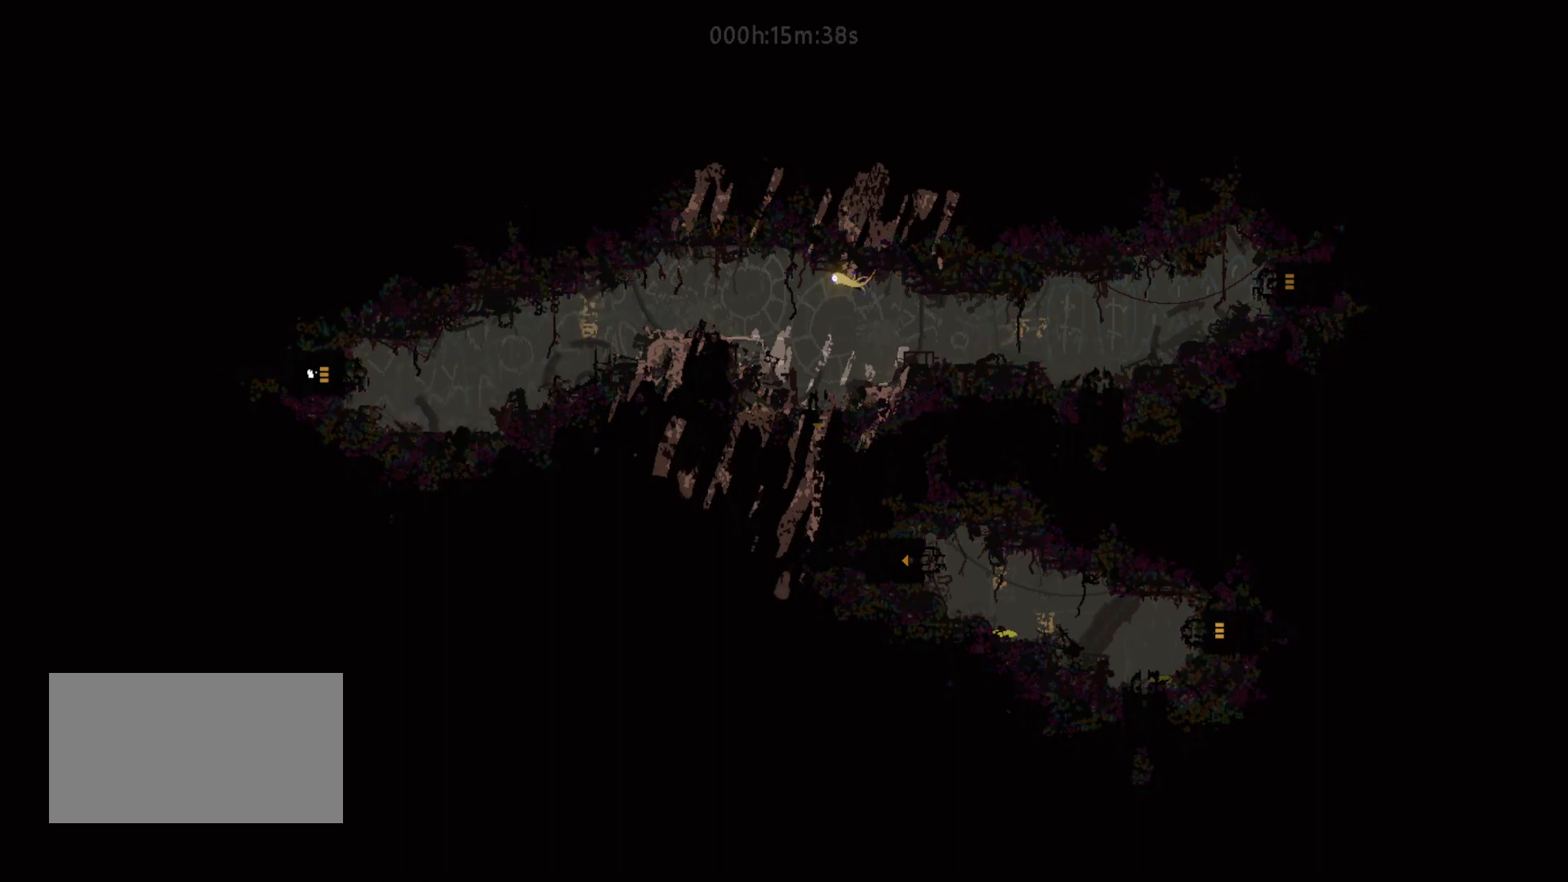
{"keys": ["left"], "mouse_move": "left", "events": []}
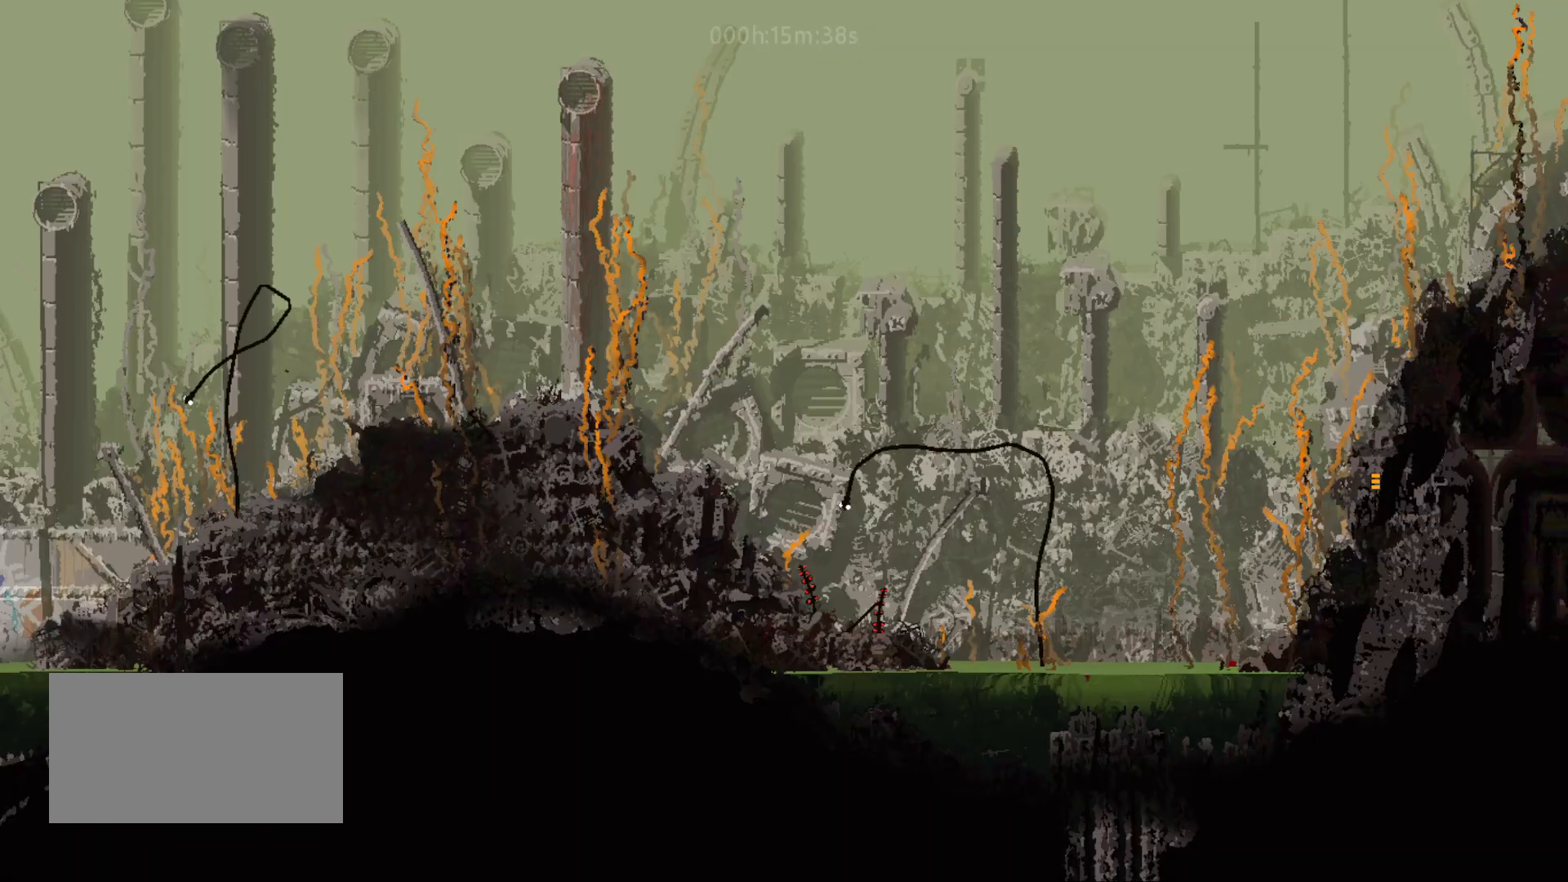
{"keys": ["left", "up"], "mouse_move": "up-left", "events": [[400, "up", "down"]]}
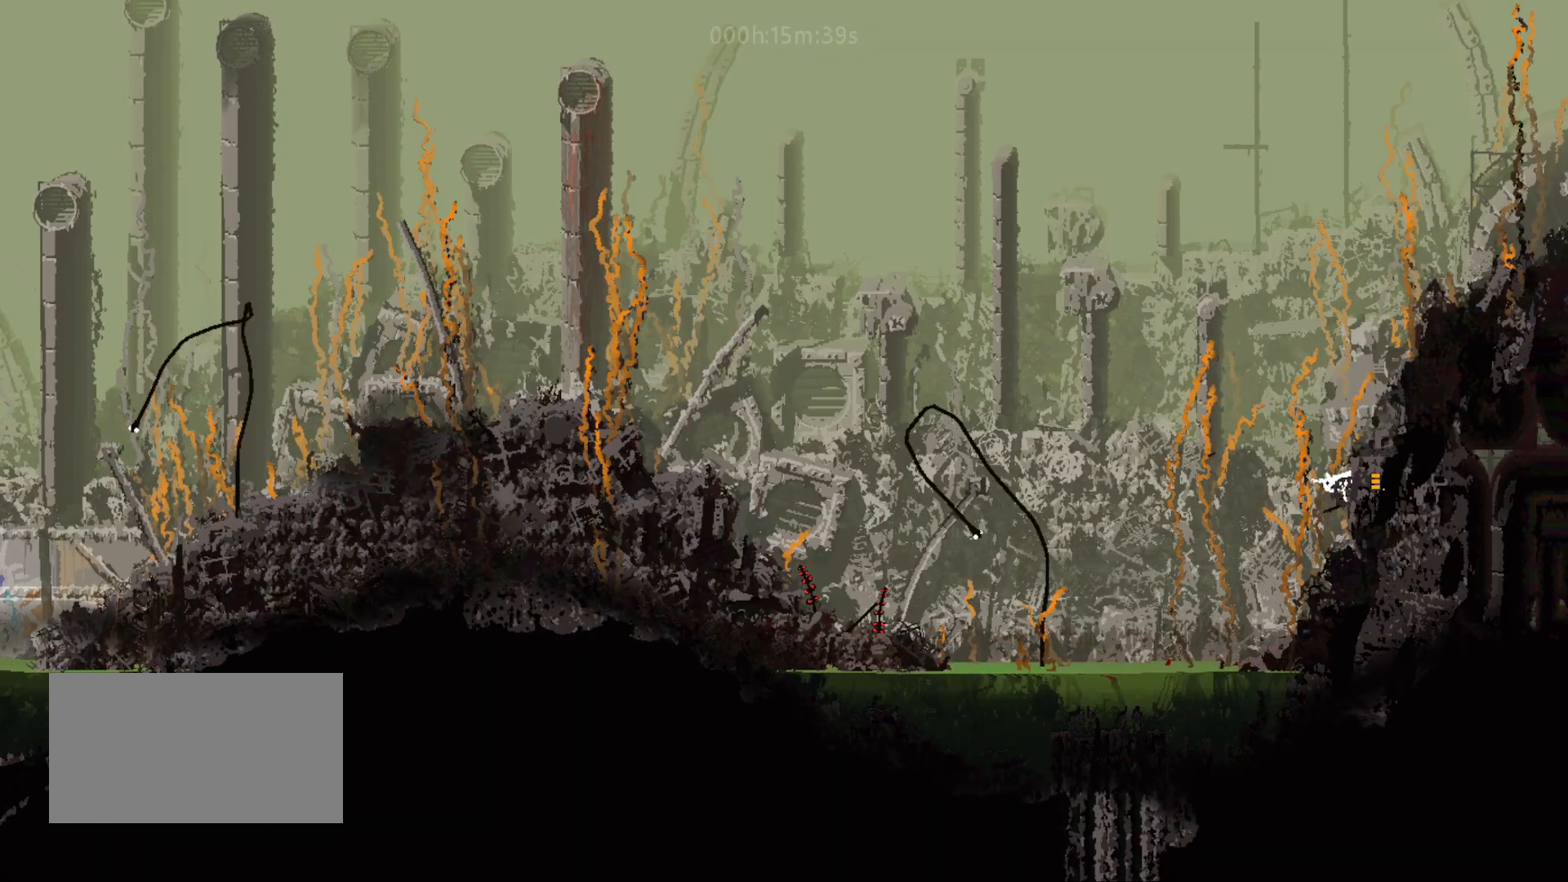
{"keys": ["right", "up"], "mouse_move": "up-right", "events": [[50, "left", "up"], [50, "right", "down"]]}
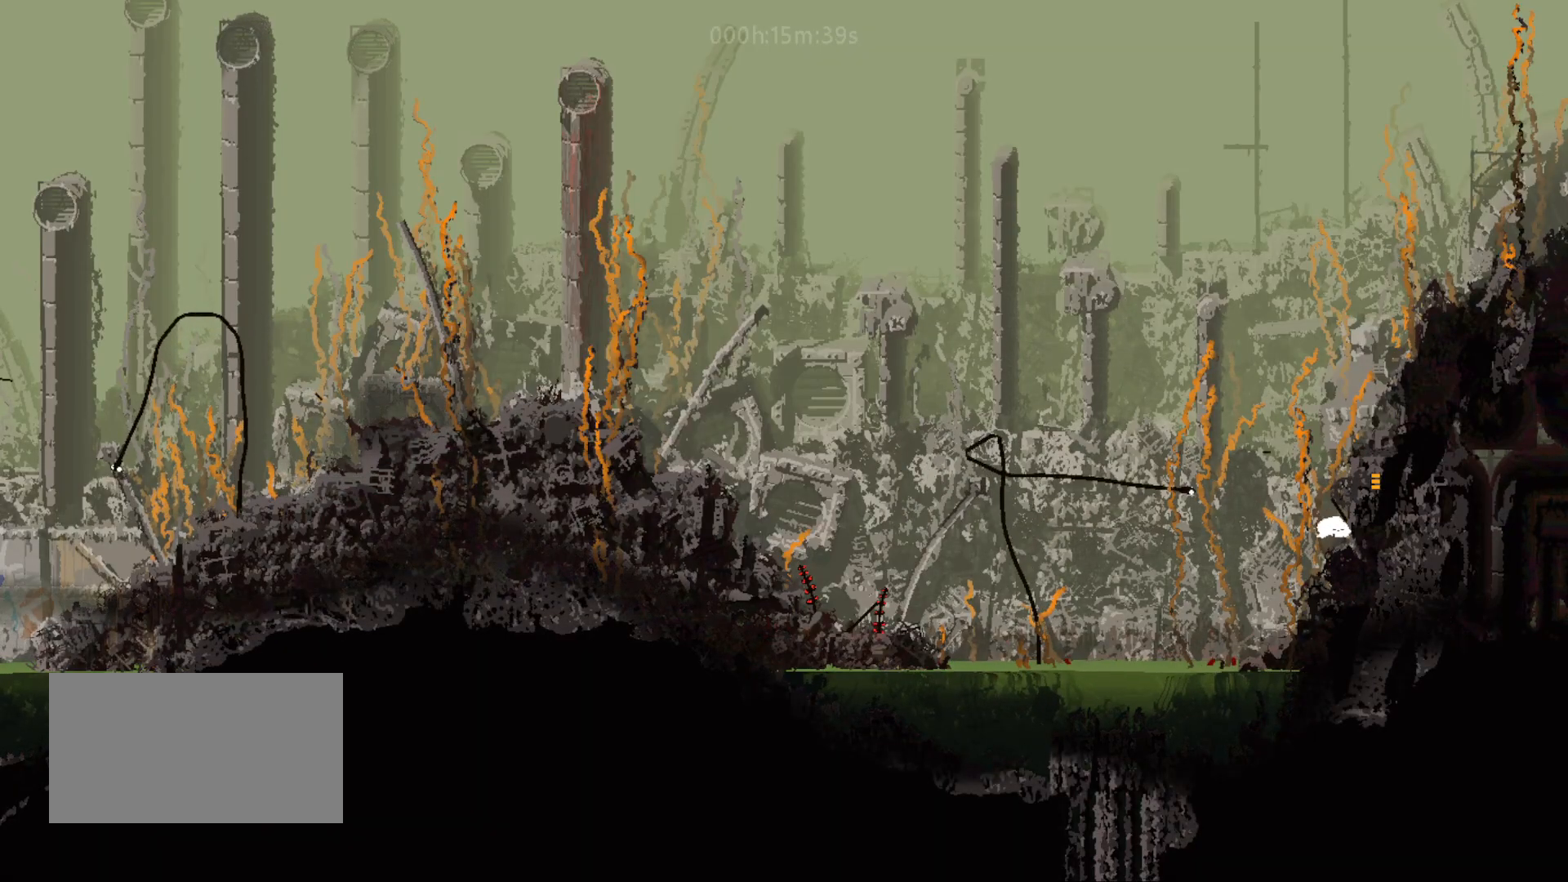
{"keys": ["up"], "mouse_move": "up", "events": [[450, "right", "up"]]}
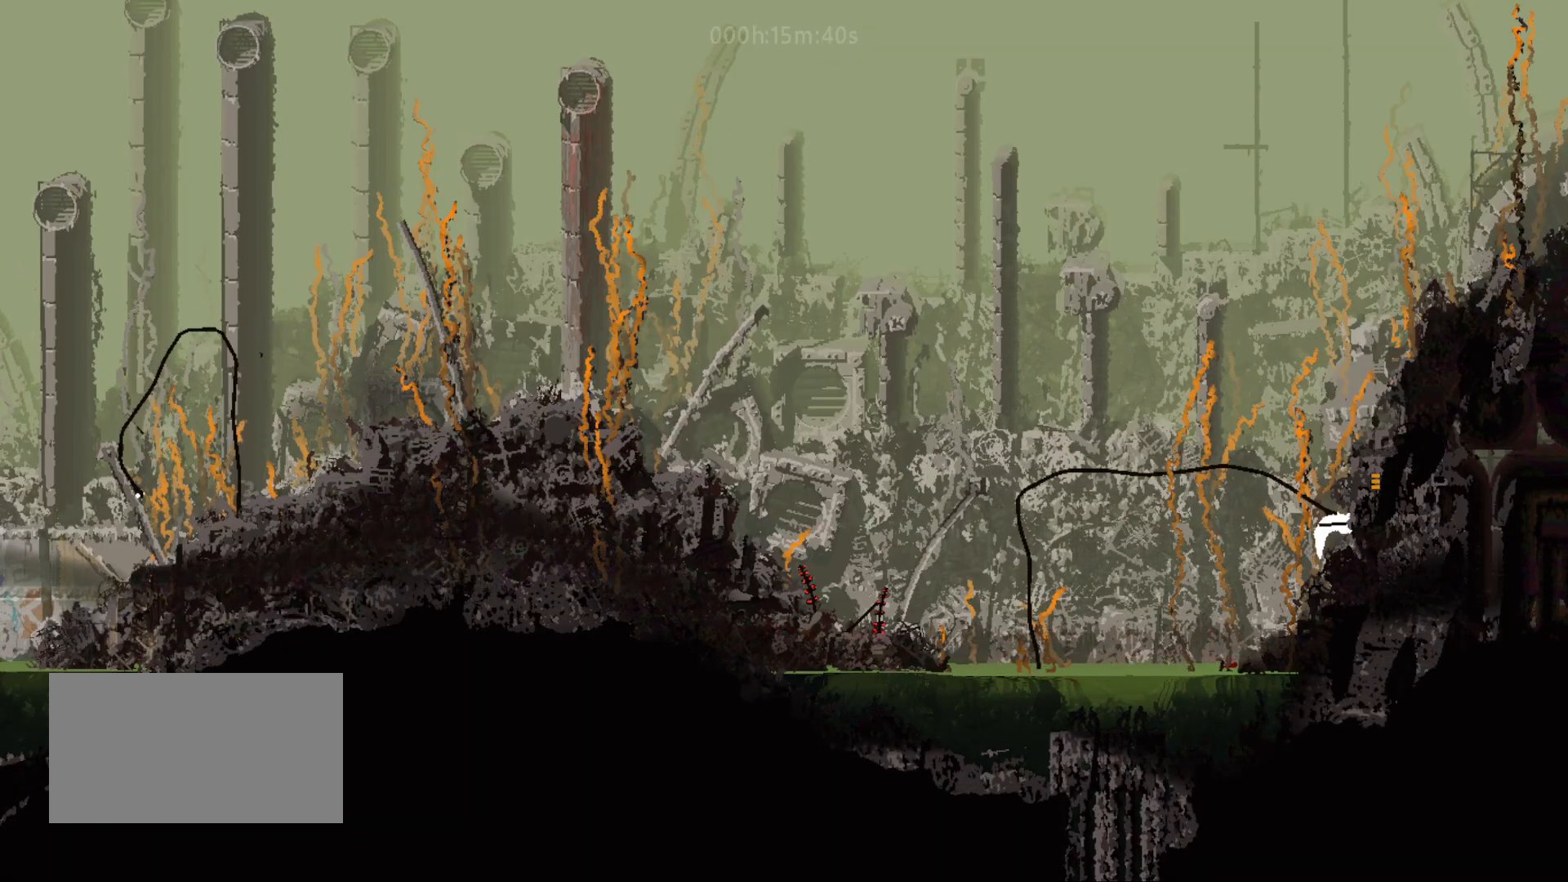
{"keys": ["left", "up"], "mouse_move": "up-left", "events": [[17, "left", "down"], [17, "up", "up"], [200, "up", "down"], [283, "jump", "down"], [433, "jump", "up"]]}
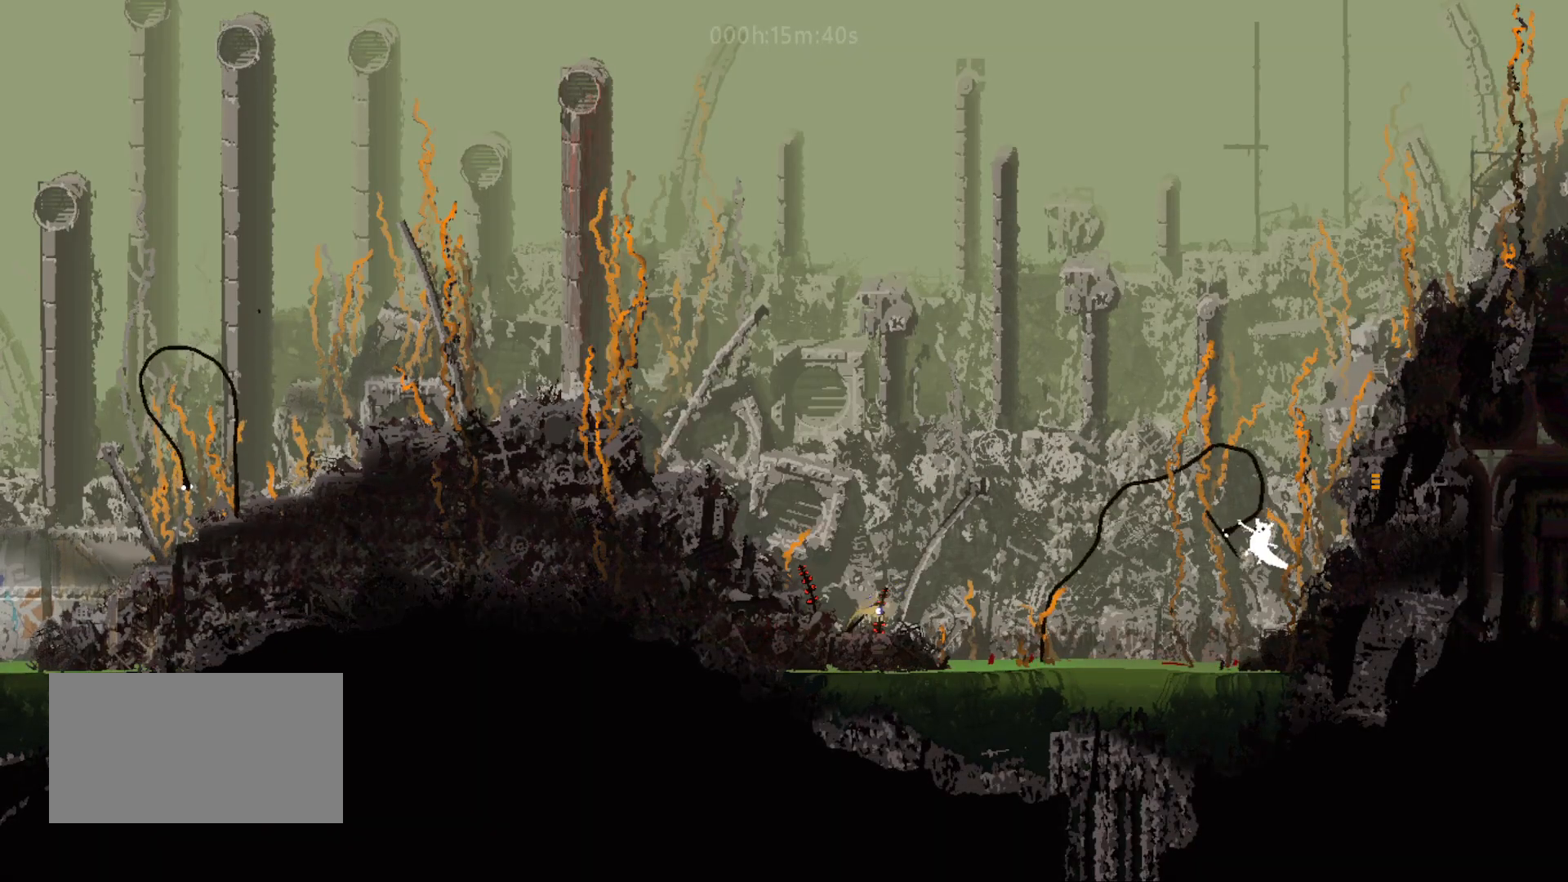
{"keys": ["right", "up"], "mouse_move": "up-right", "events": [[117, "left", "up"], [150, "right", "down"]]}
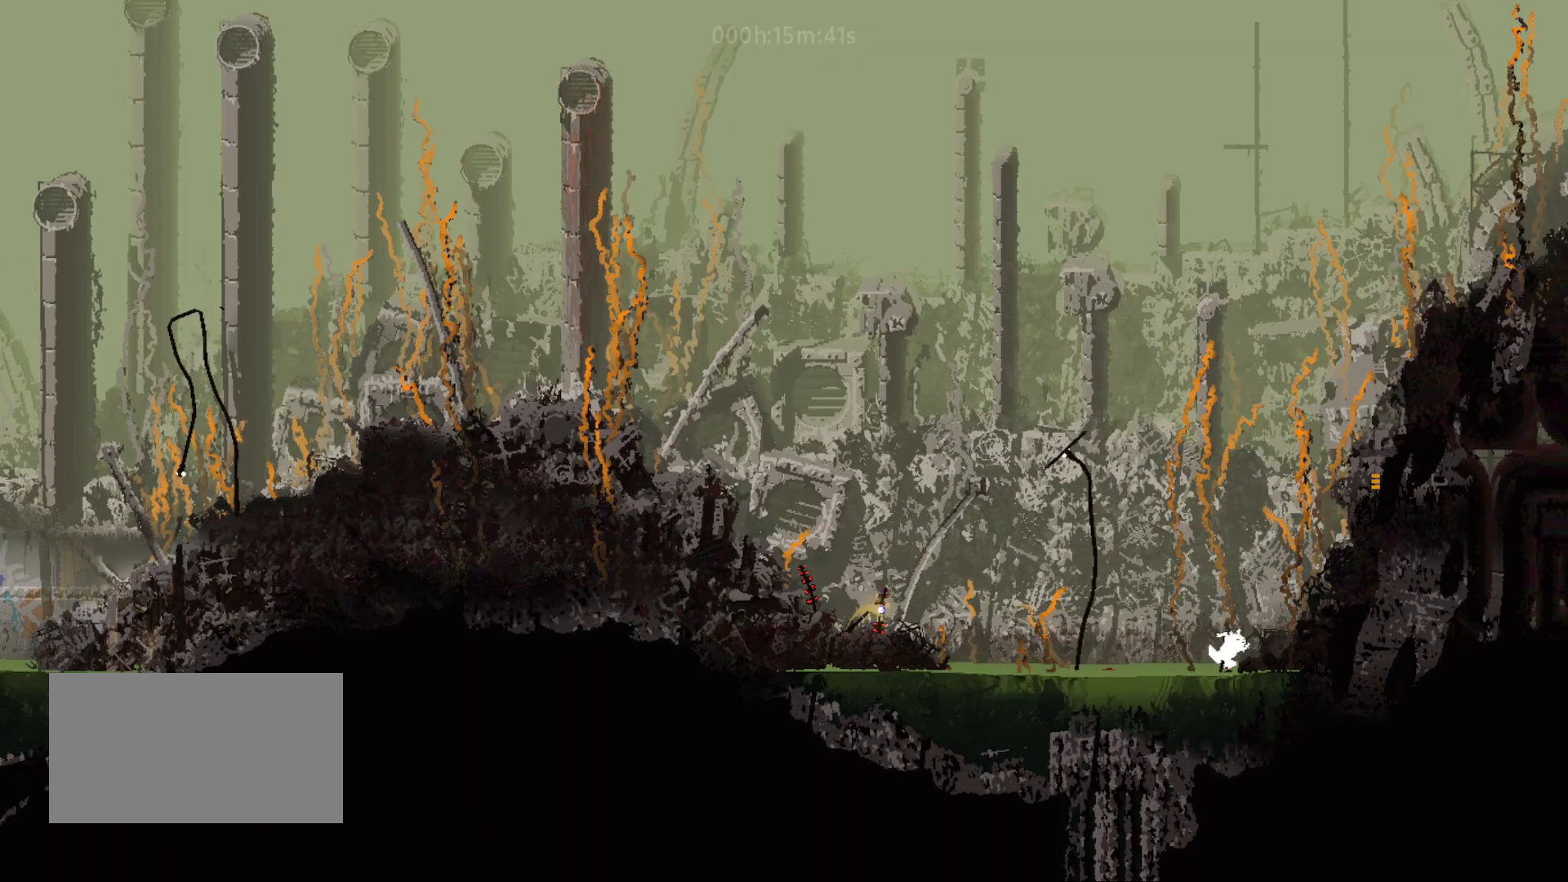
{"keys": [], "mouse_move": "still", "events": [[67, "jump", "down"], [283, "jump", "up"], [383, "right", "up"], [400, "up", "up"]]}
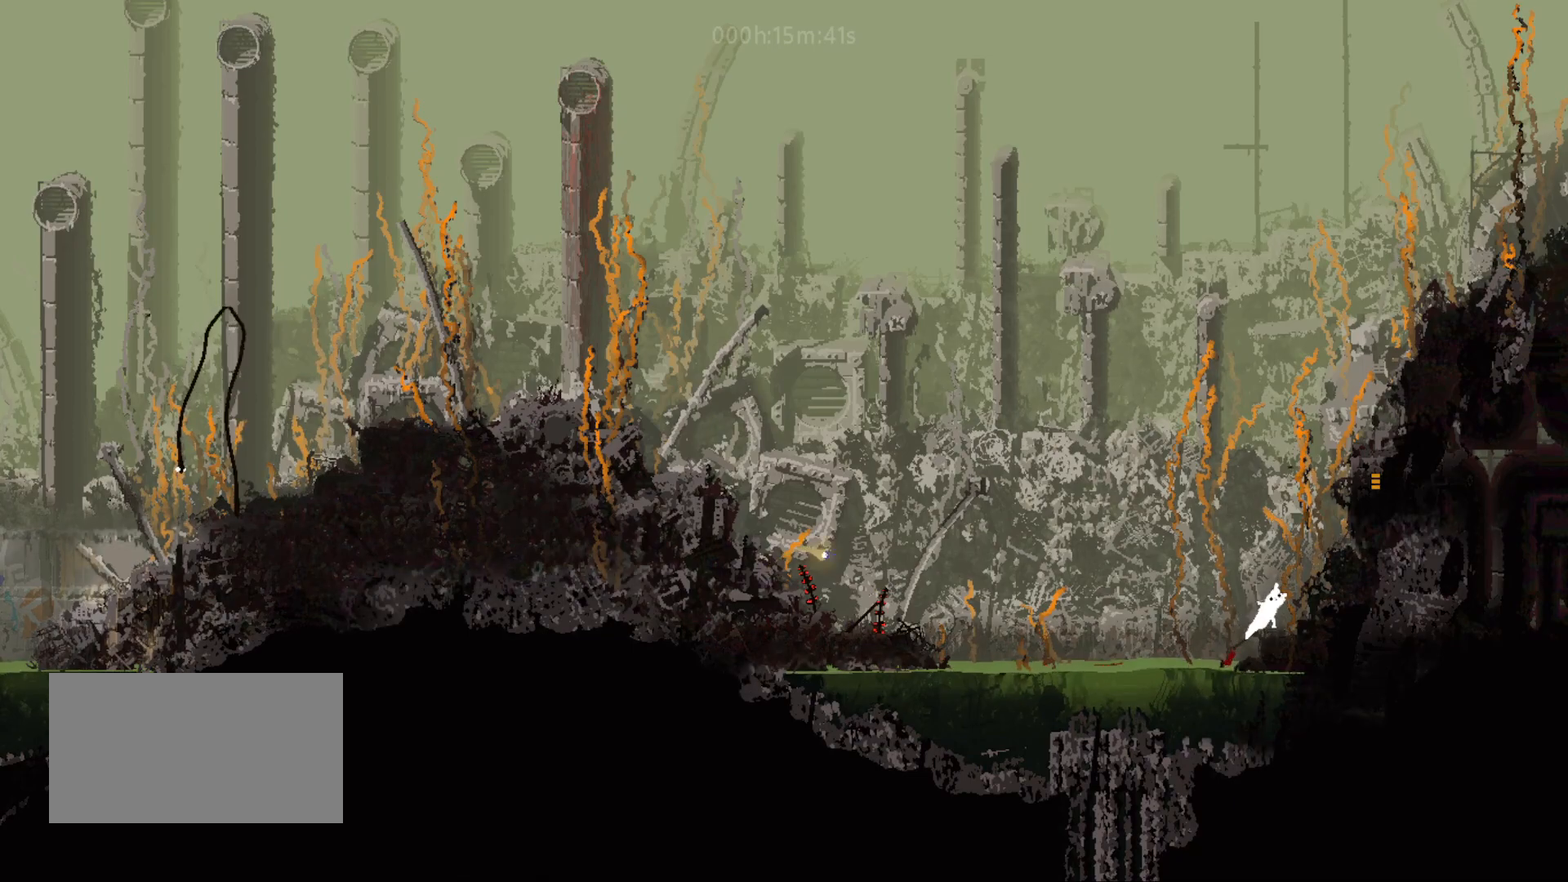
{"keys": [], "mouse_move": "still", "events": [[183, "left", "down"], [283, "left", "up"], [417, "right", "down"], [500, "right", "up"]]}
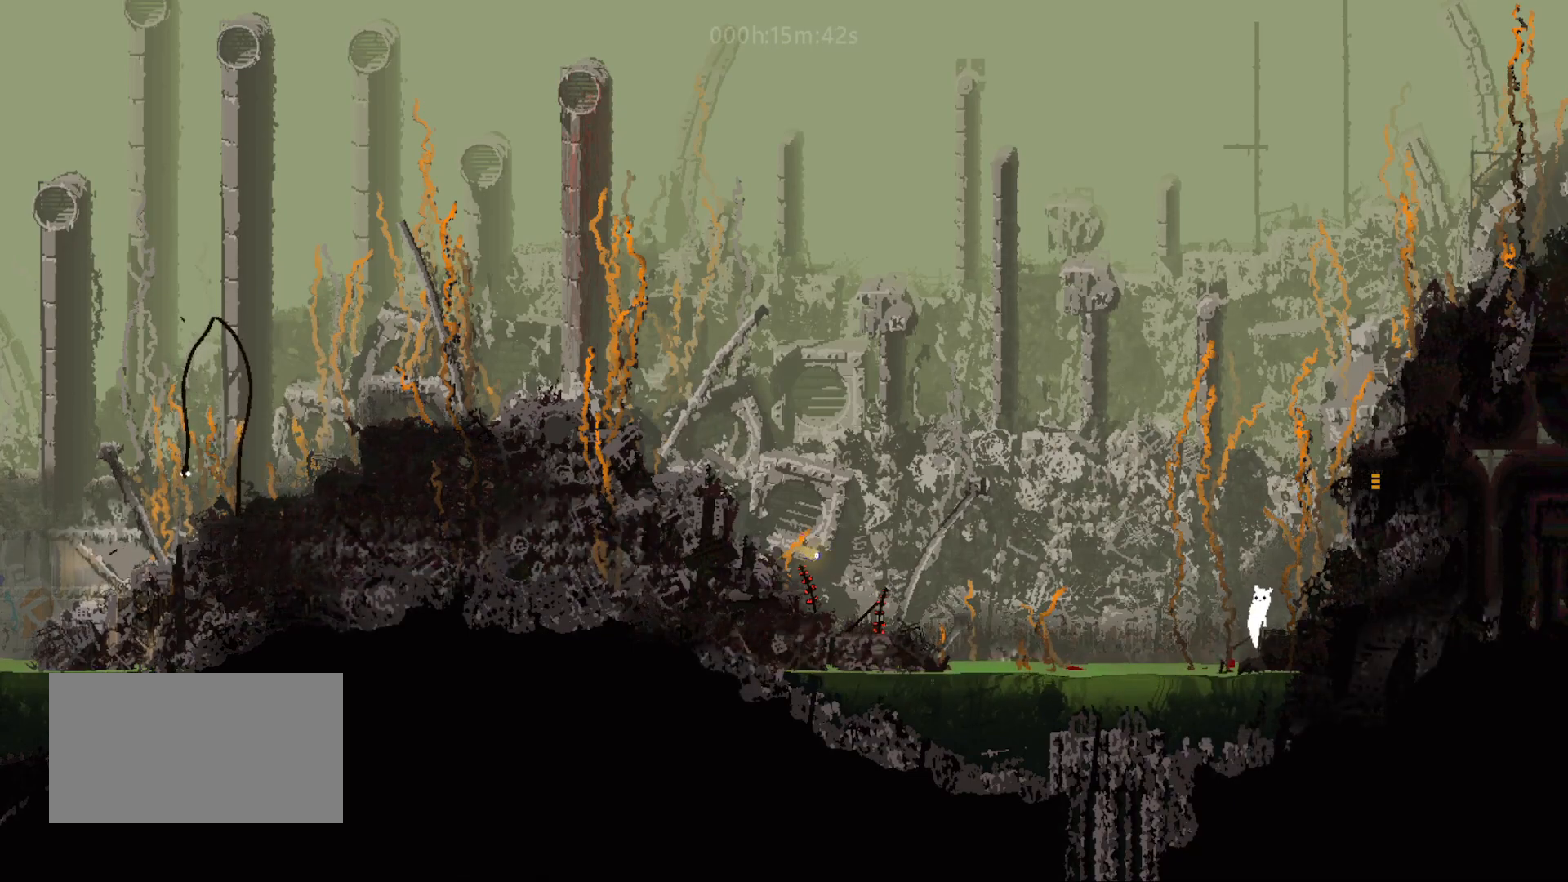
{"keys": [], "mouse_move": "still", "events": [[283, "right", "down"], [433, "right", "up"]]}
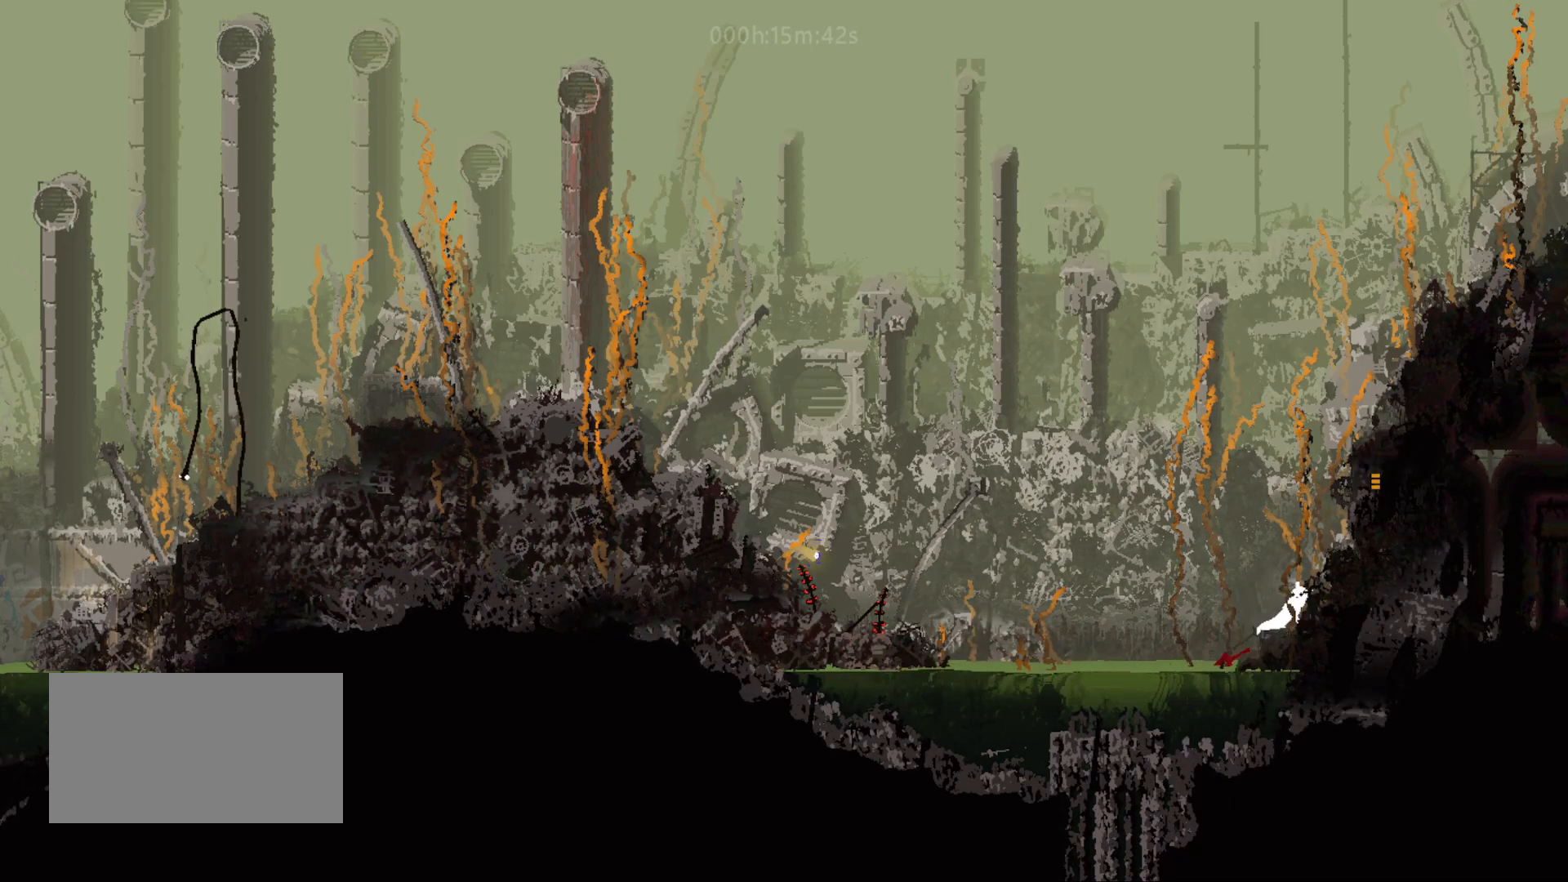
{"keys": ["down"], "mouse_move": "down", "events": [[50, "left", "down"], [133, "left", "up"], [450, "down", "down"]]}
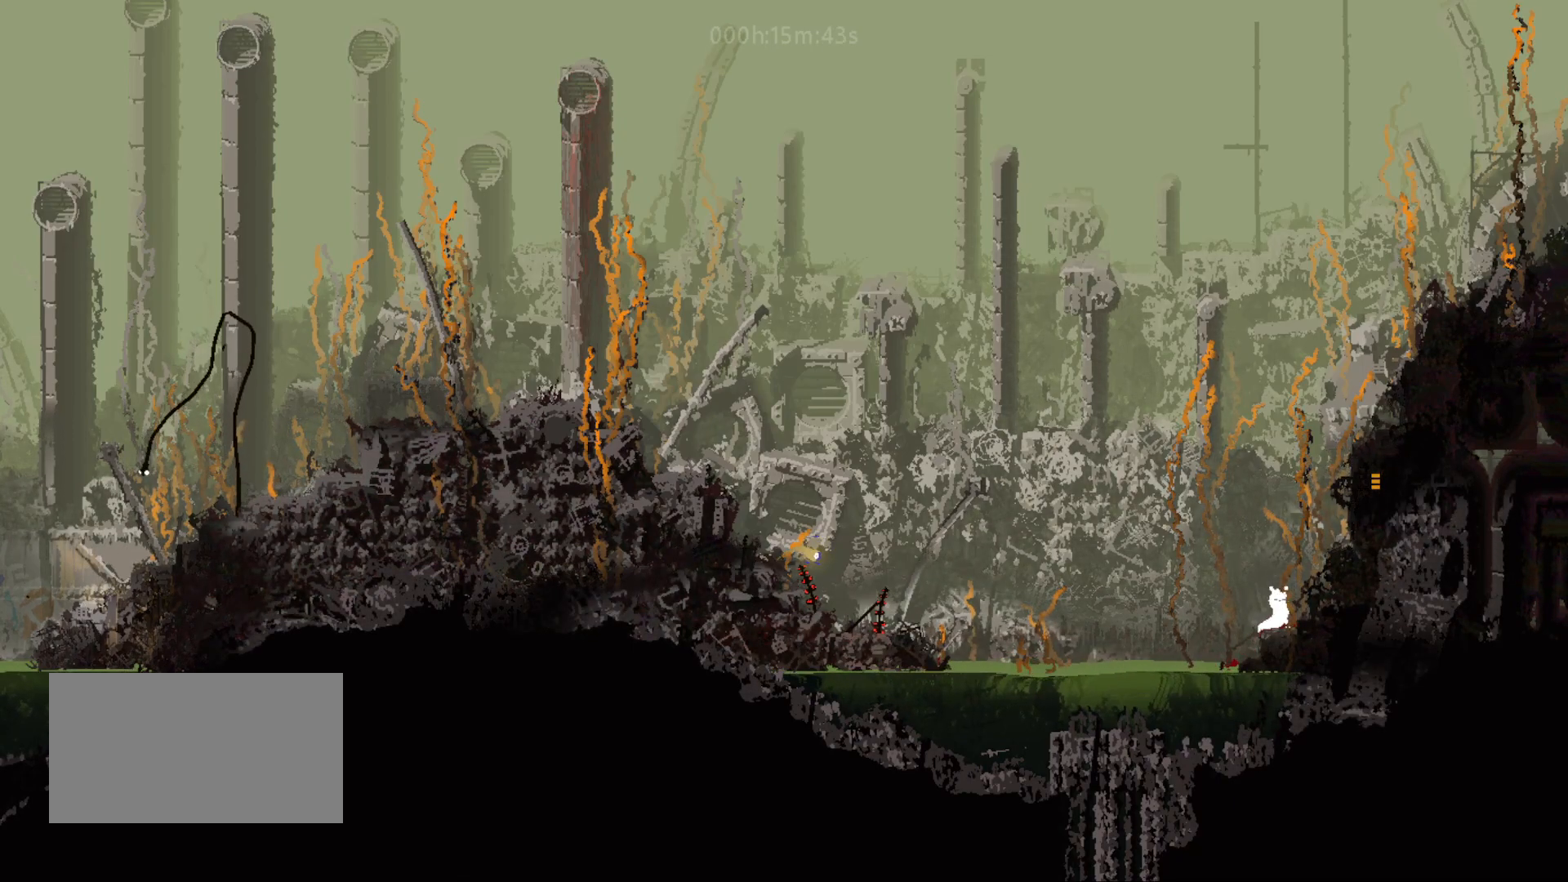
{"keys": ["jump"], "mouse_move": "still", "events": [[50, "down", "up"], [117, "jump", "down"]]}
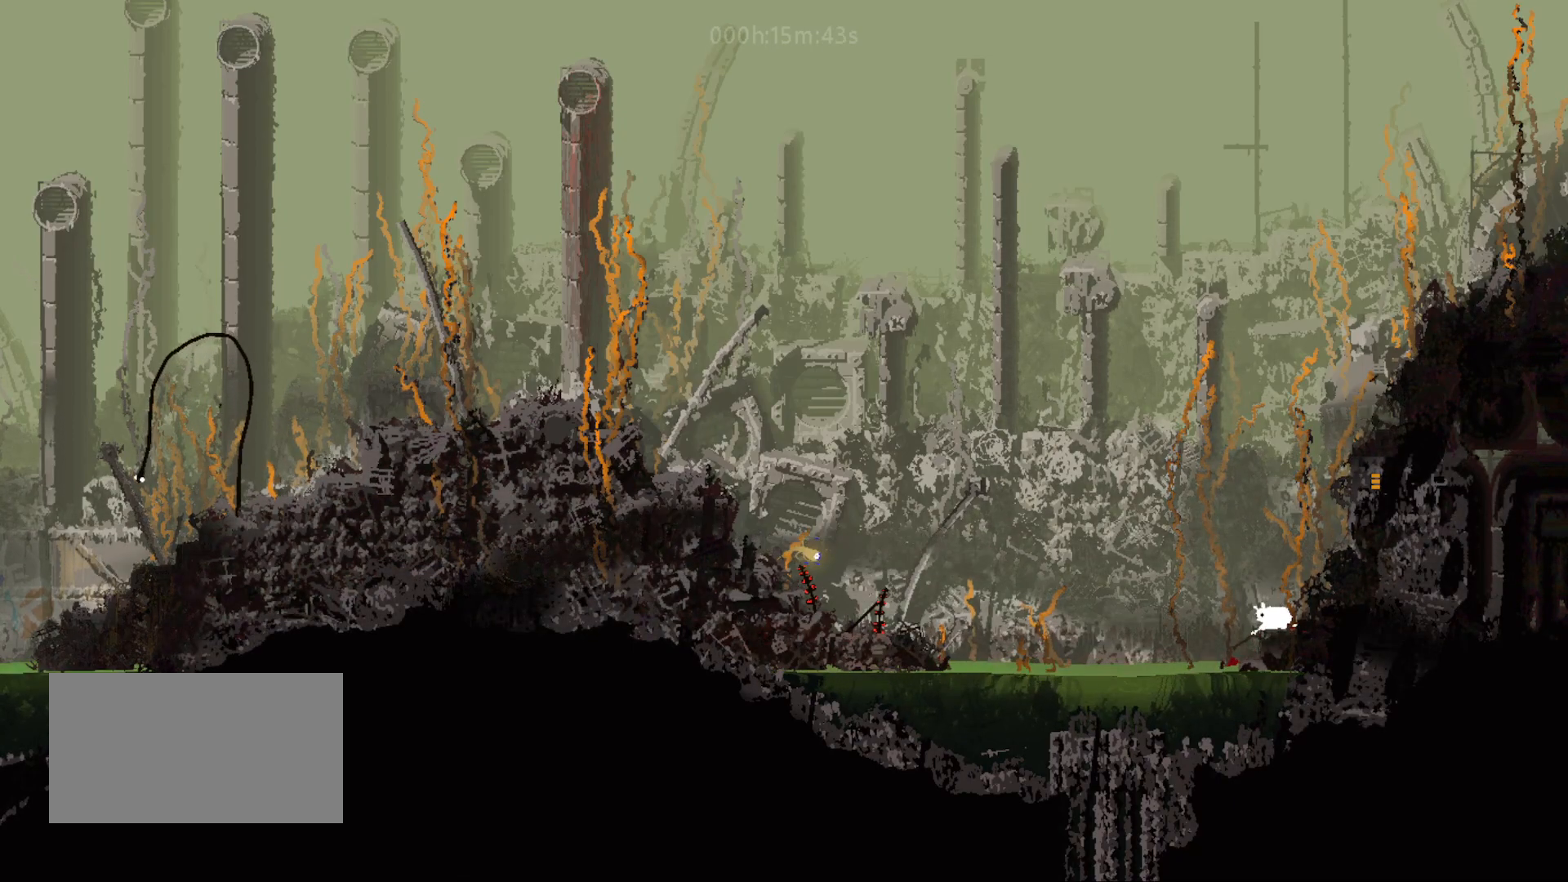
{"keys": ["jump"], "mouse_move": "left", "events": []}
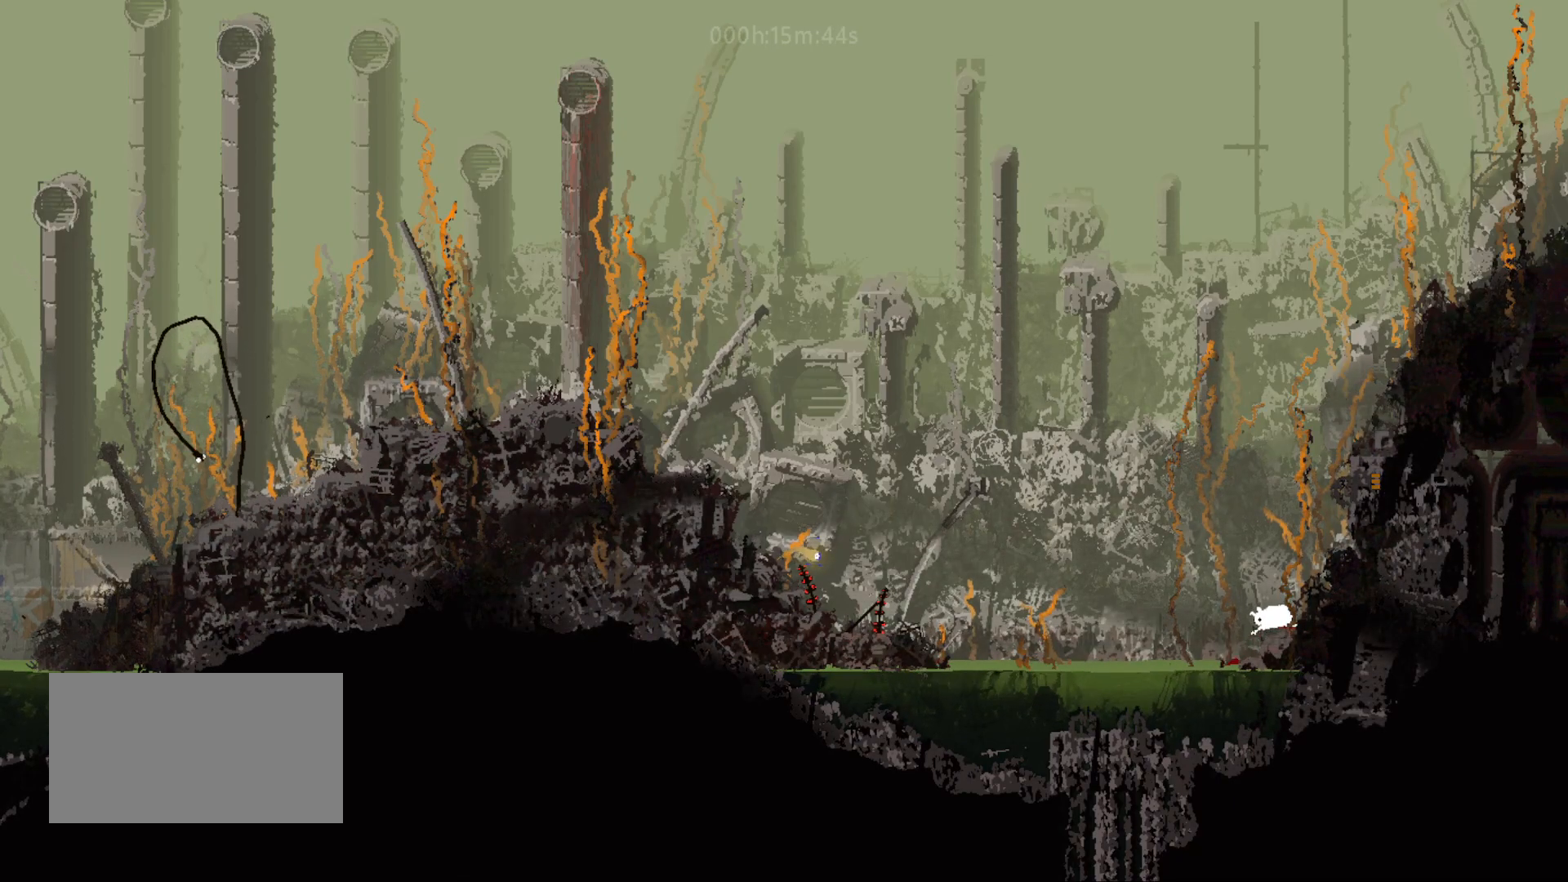
{"keys": ["jump", "left", "up"], "mouse_move": "up-left", "events": [[100, "jump", "up"], [100, "left", "down"], [267, "up", "down"], [500, "jump", "down"]]}
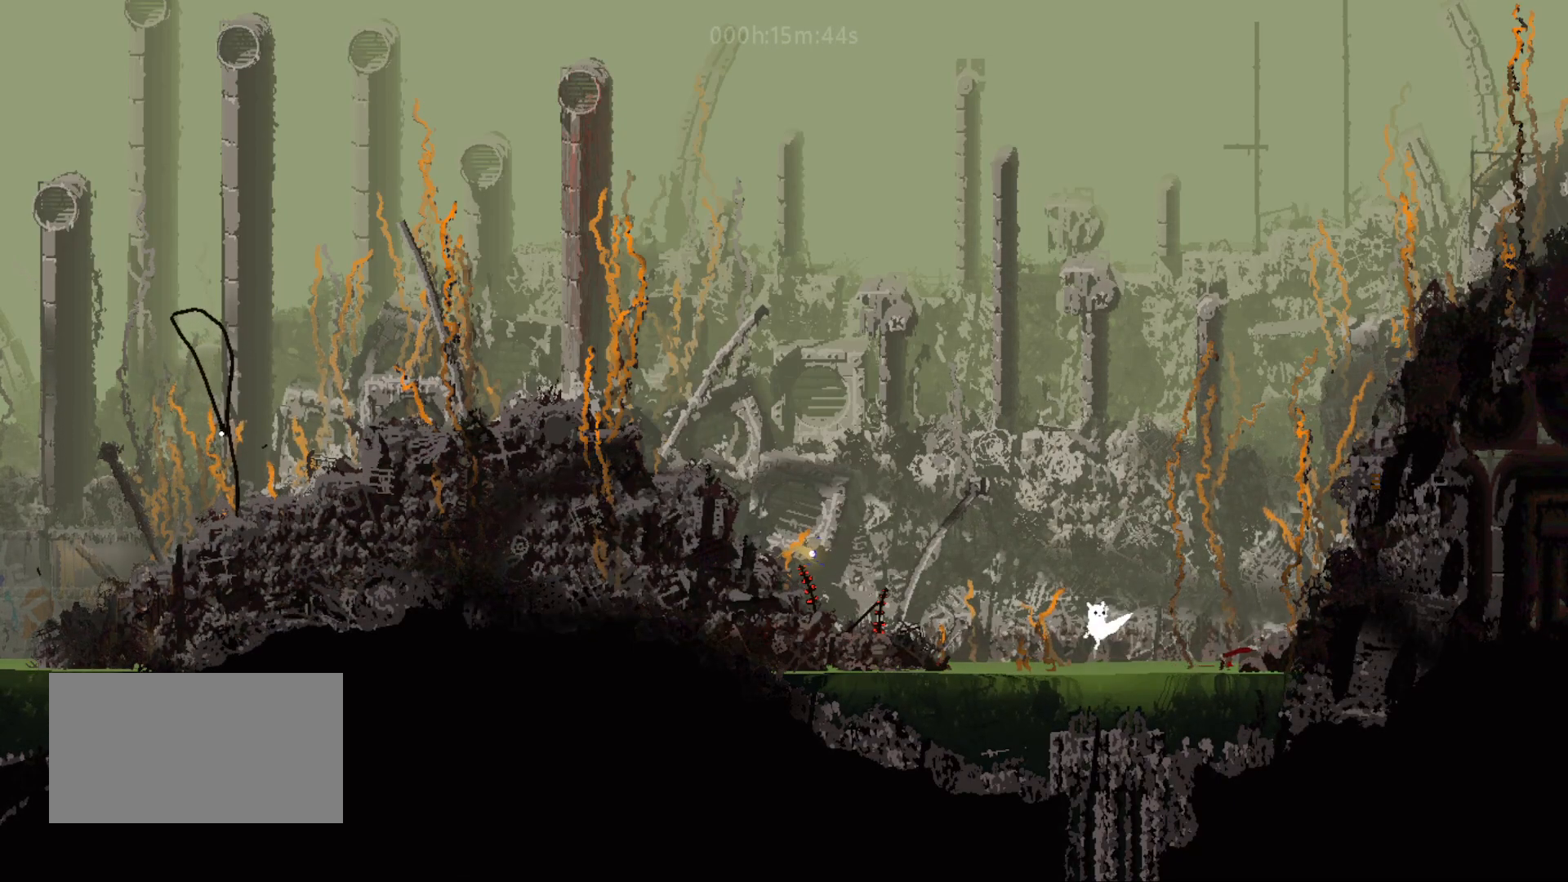
{"keys": ["jump", "left", "up"], "mouse_move": "up-left", "events": [[100, "jump", "up"], [183, "jump", "down"], [333, "jump", "up"], [400, "jump", "down"]]}
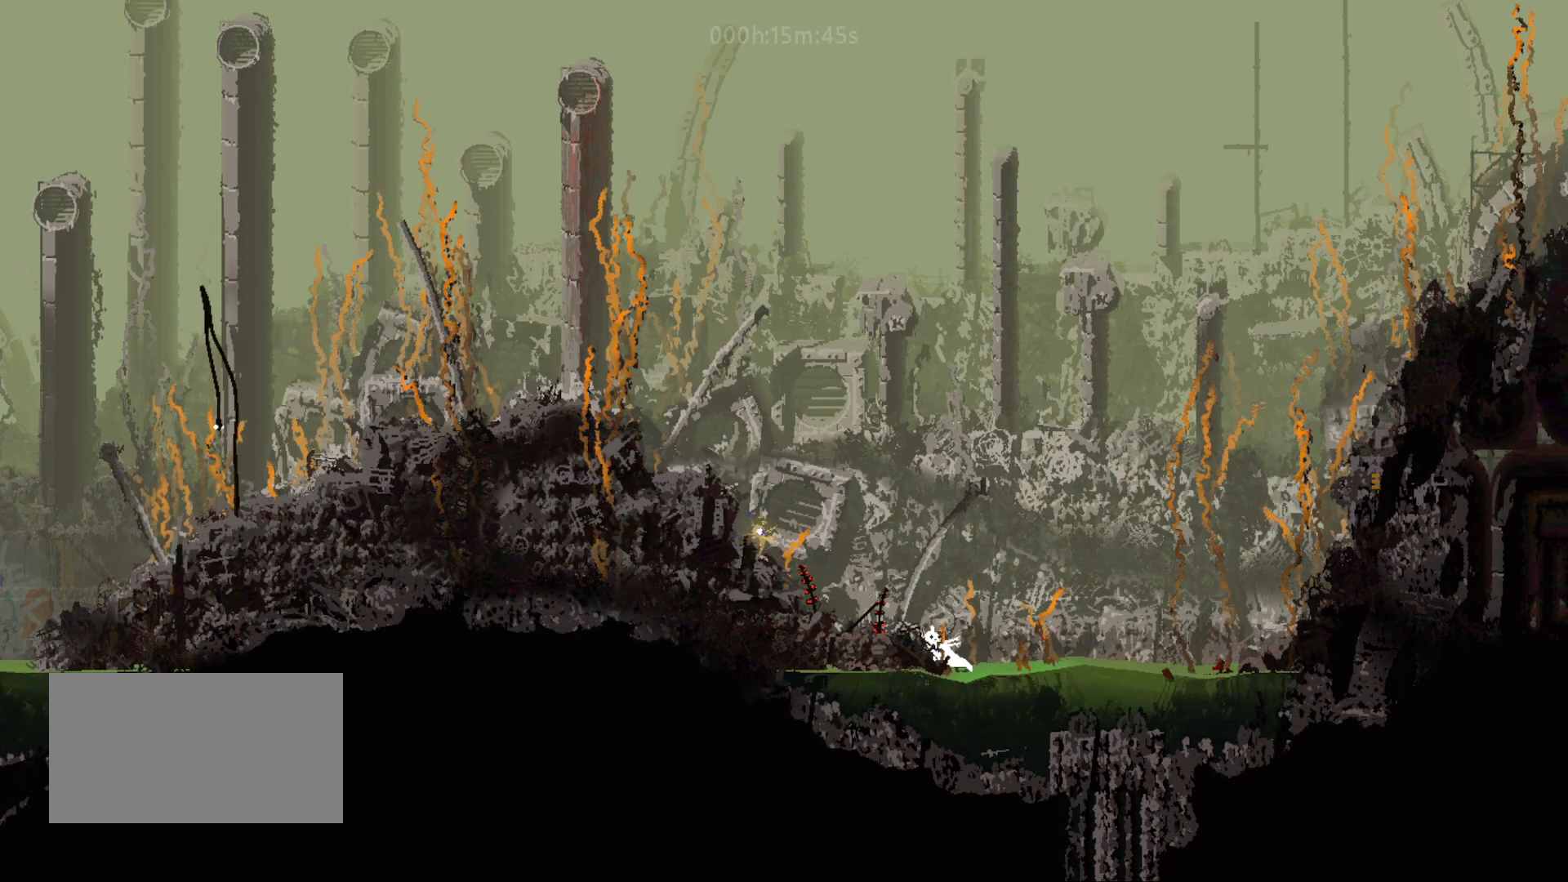
{"keys": ["left"], "mouse_move": "left", "events": [[100, "jump", "up"], [150, "jump", "down"], [350, "jump", "up"], [500, "up", "up"]]}